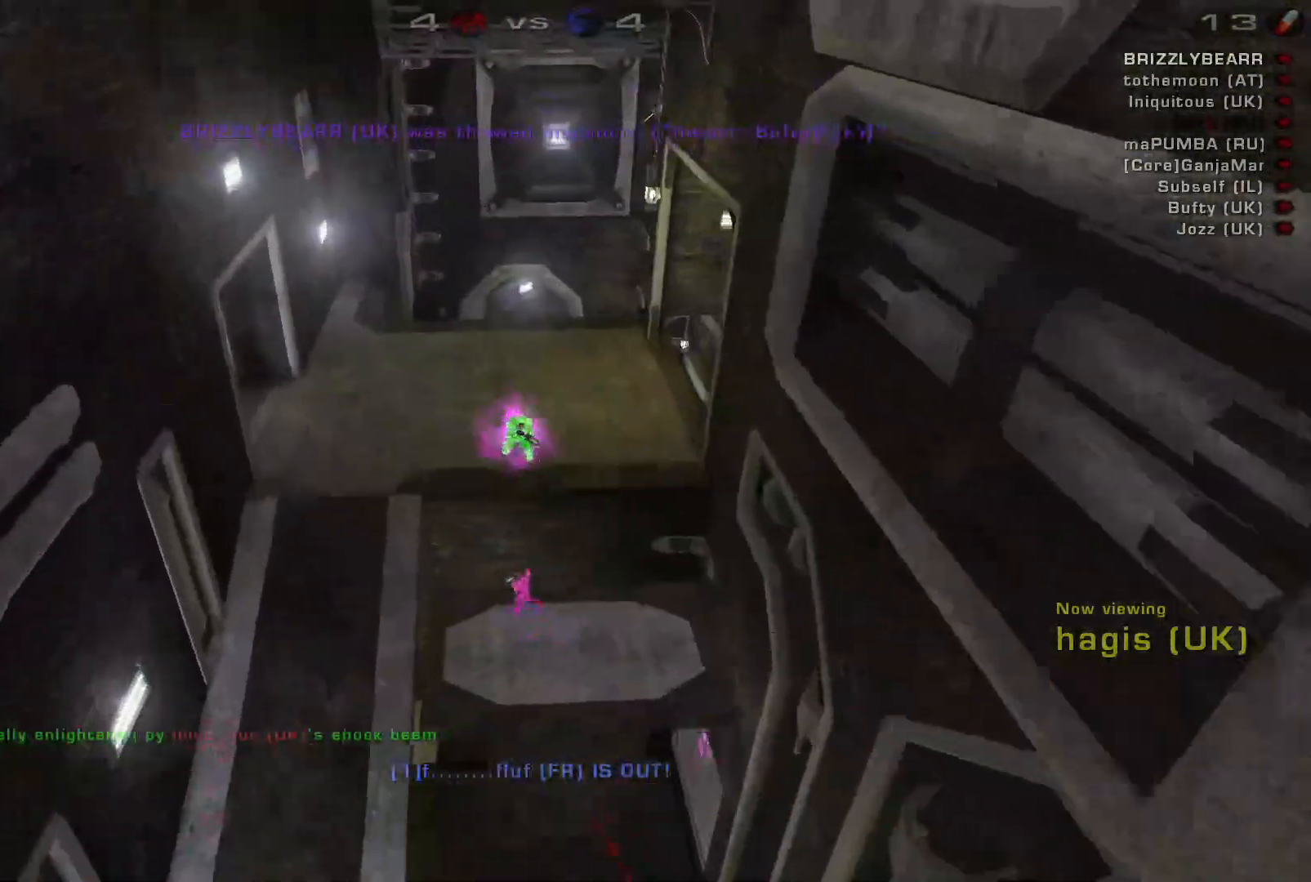
Gameplay with keyboard and mouse; each line is a JSON object with the keys and mouse buttons held at the frame after it. "events" lists presses ("down") and releases ("up") of "a", "c", "ctrl", "d", "e", "f", "q", "r", "s", "shift", "space", "w", "mouse_left", "mouse_wheel", "mouse_right", "mouse_mb4" and "mouse_mb5" between this image and that frame as [ms after this image, input, new state], when the widget could be followed in between. "mouse_left", "mouse_wheel", "mouse_right", "mouse_mb4", "mouse_mb5" = the "left", "wheel", "right", "mb4", "mb5" buttons of the "mouse" list. No other keys are recorded. "wheel" means that the mouse wheel is clicked or scrolled. Mouse movement is not recorded.
{"keys": [], "mouse": ["right"], "events": [[500, "mouse_right", "down"]]}
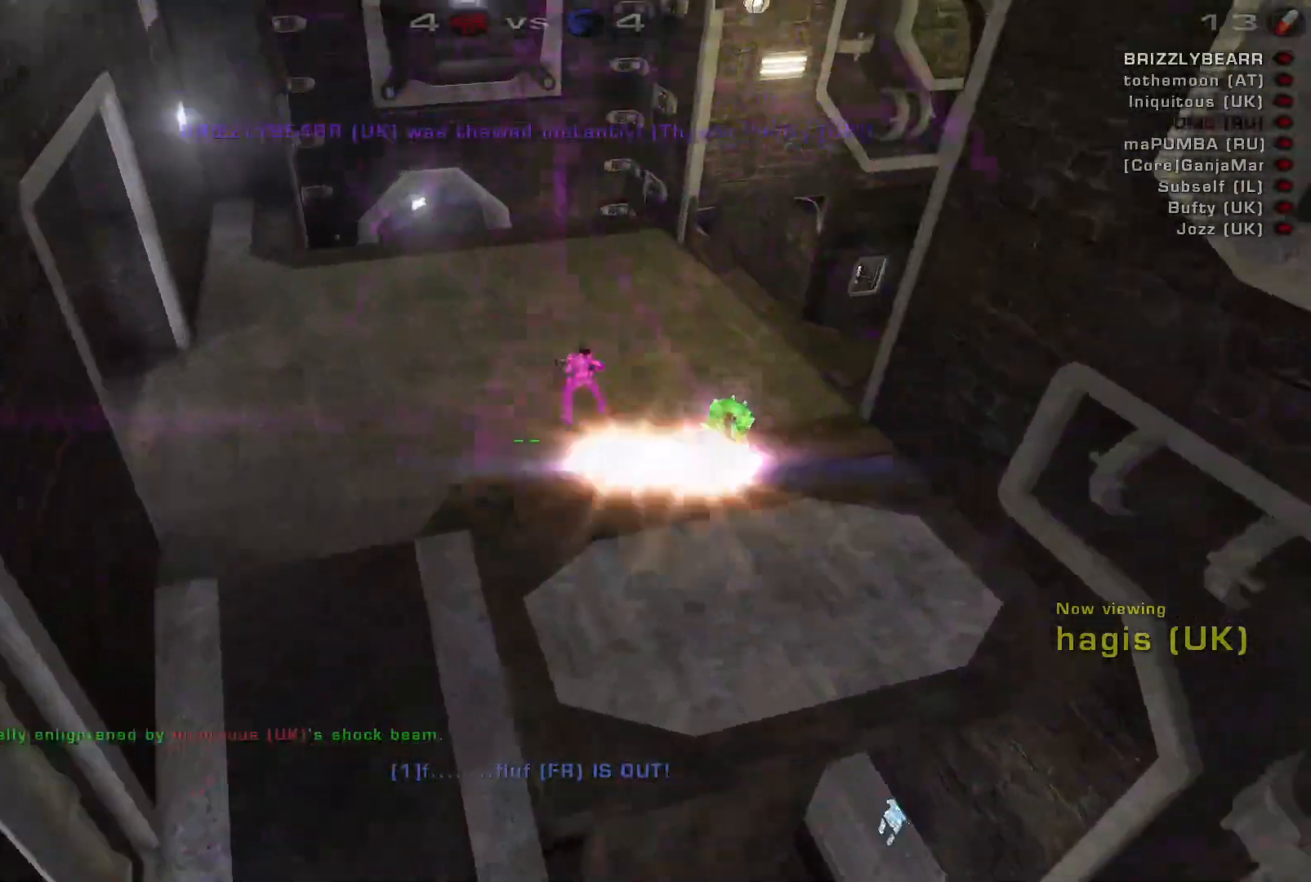
{"keys": [], "mouse": [], "events": [[167, "mouse_right", "up"]]}
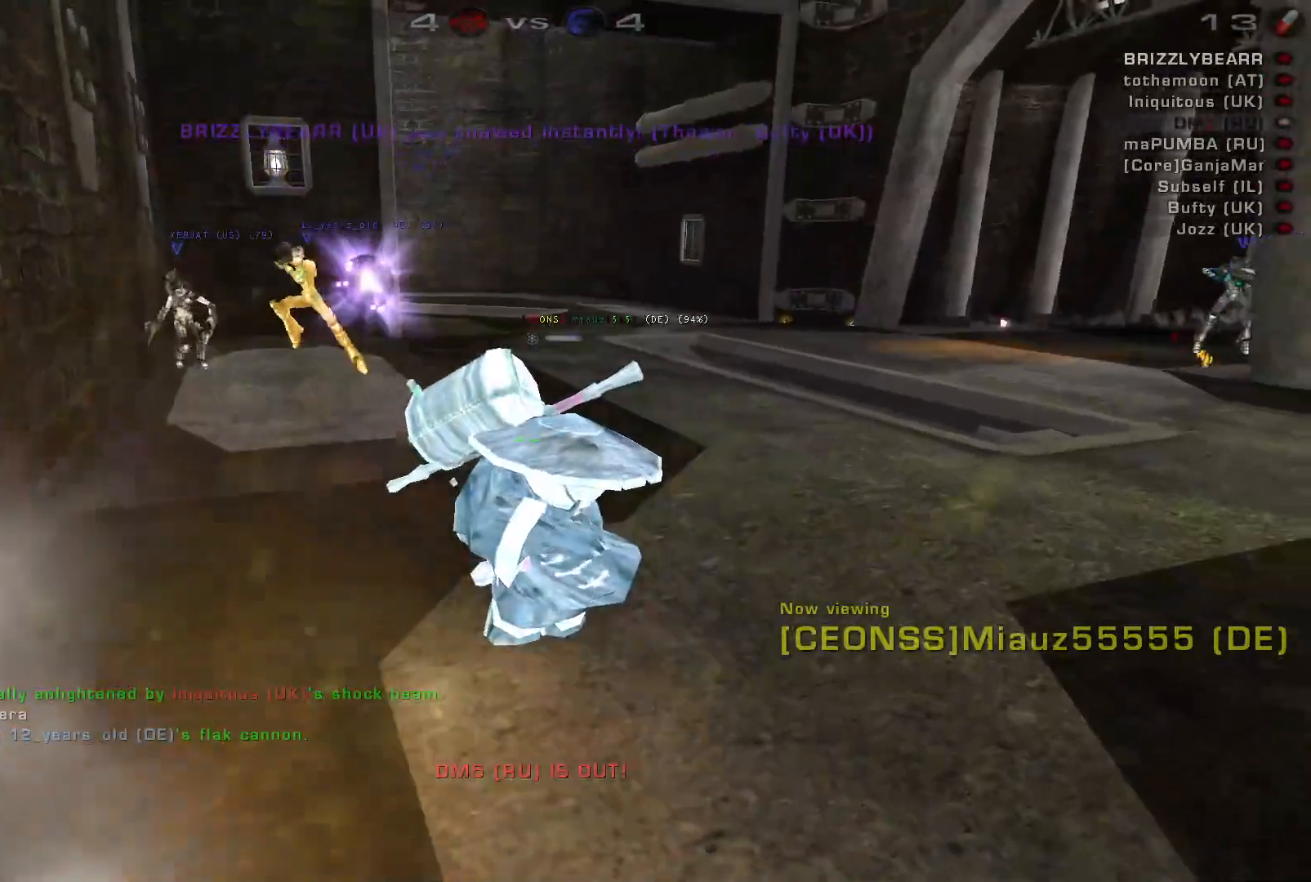
{"keys": [], "mouse": [], "events": []}
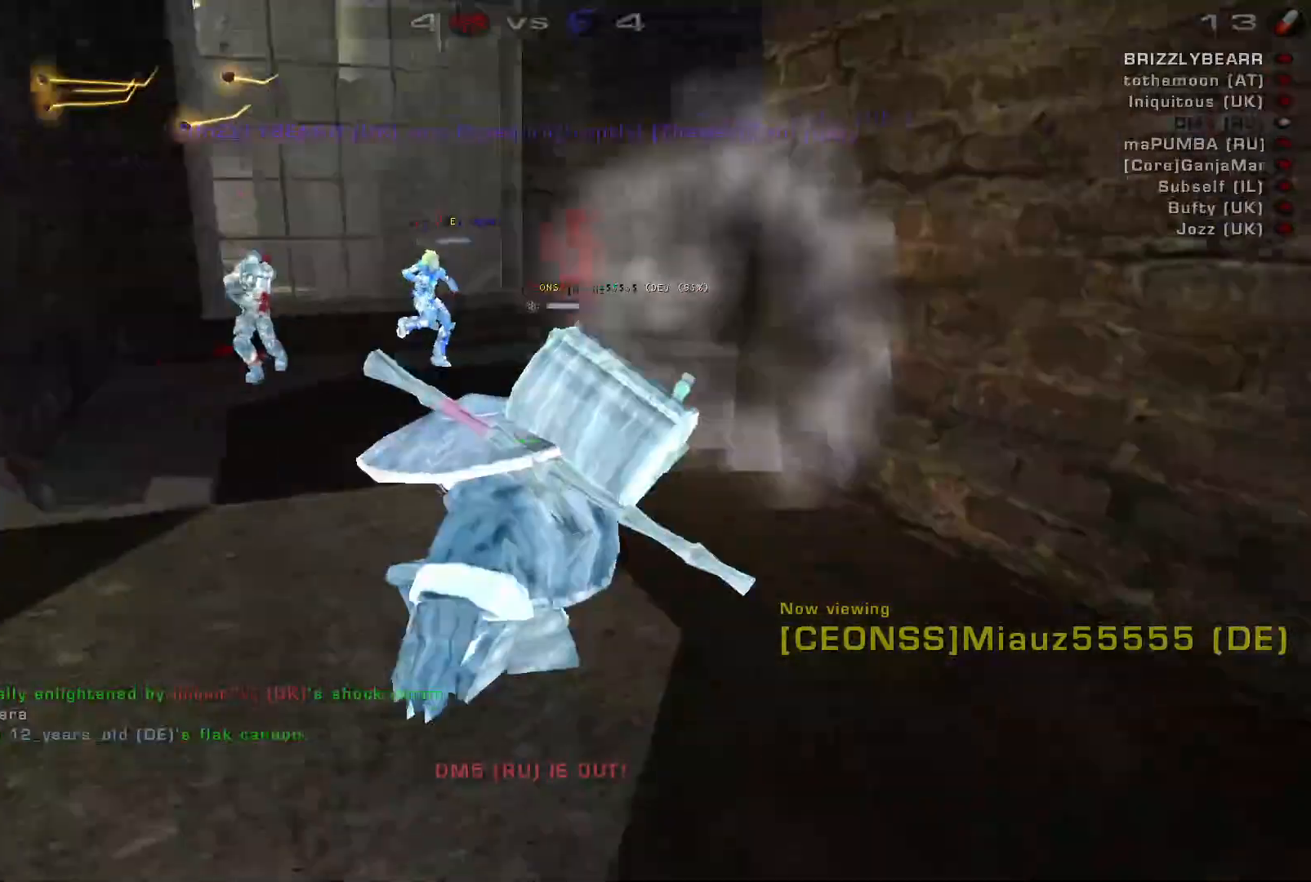
{"keys": [], "mouse": [], "events": []}
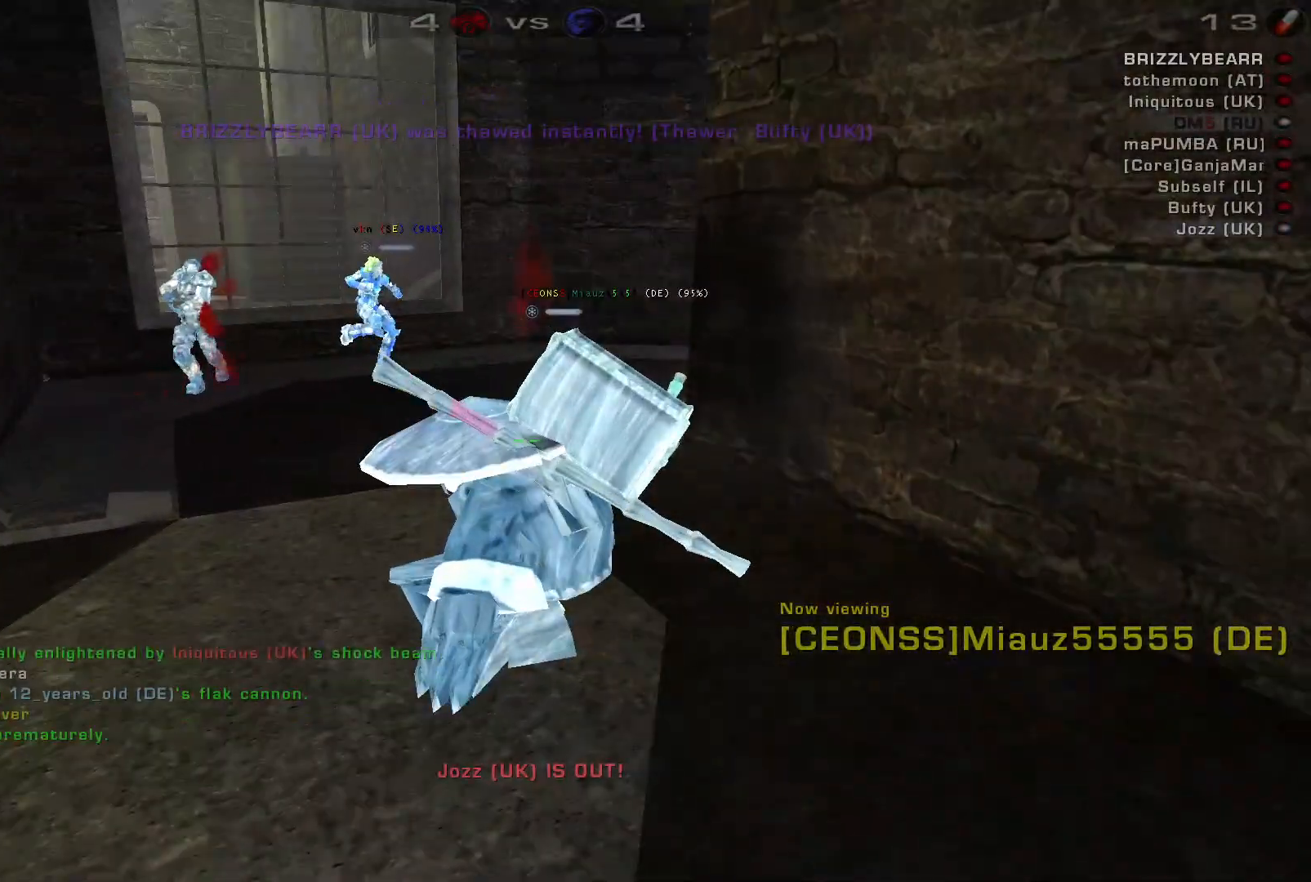
{"keys": [], "mouse": [], "events": []}
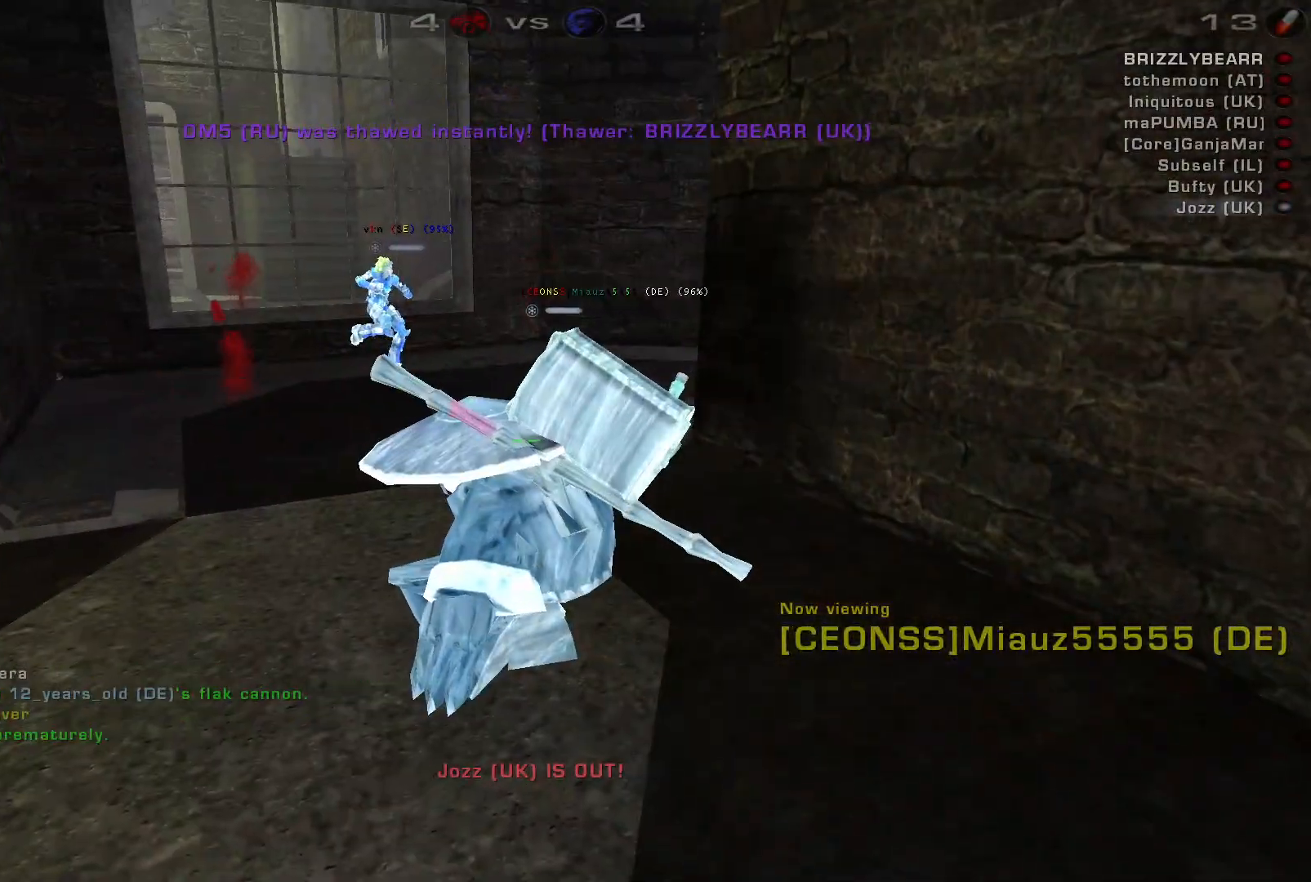
{"keys": [], "mouse": [], "events": []}
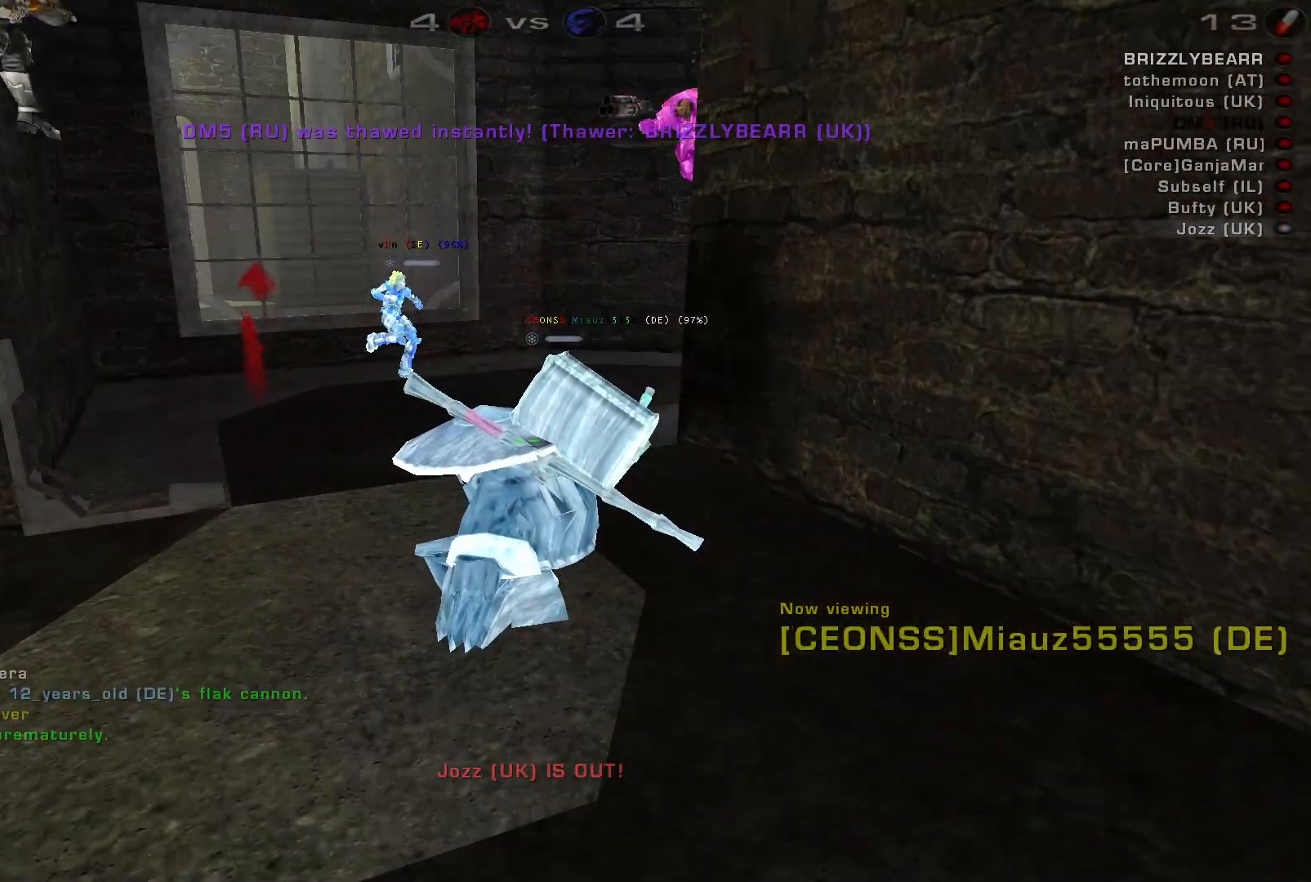
{"keys": [], "mouse": [], "events": []}
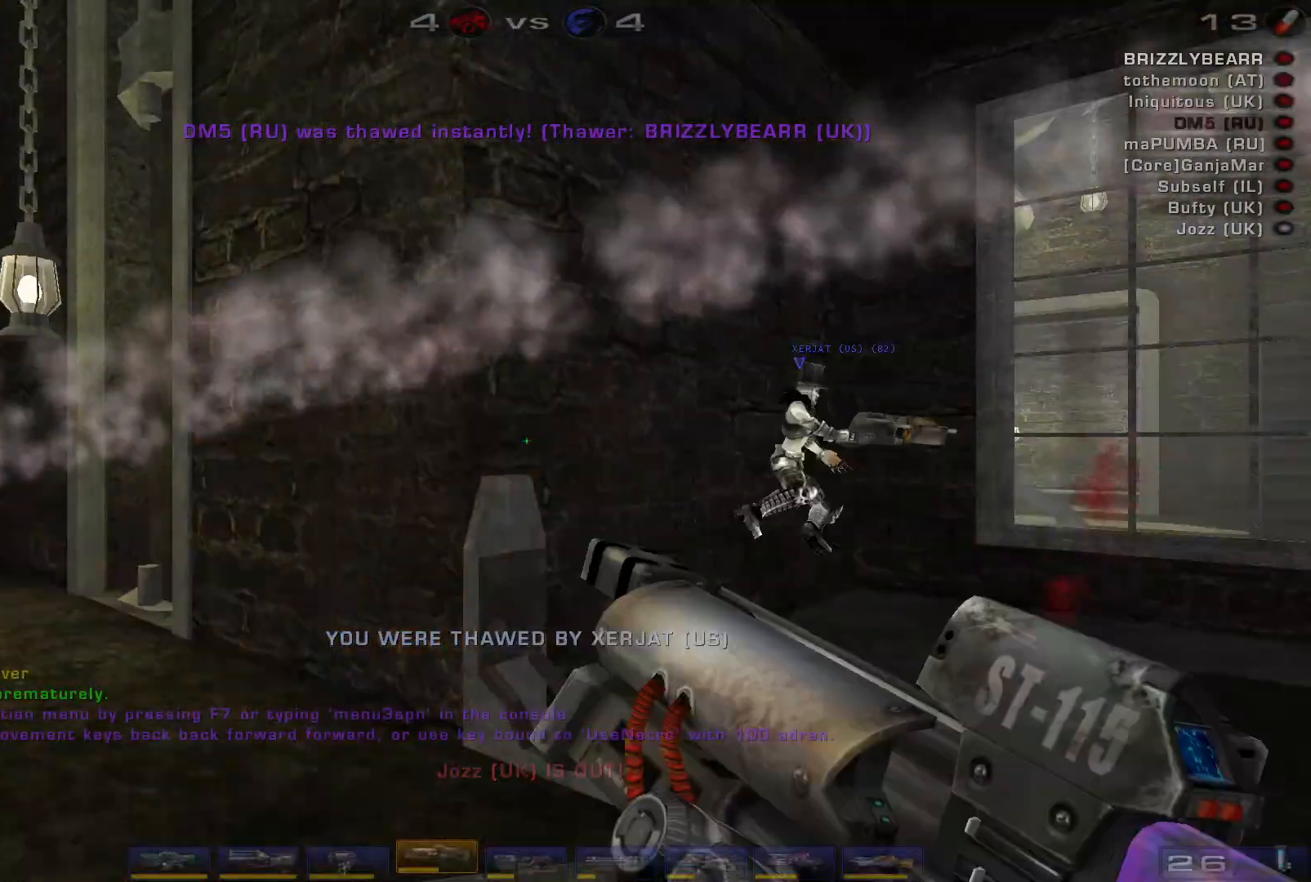
{"keys": ["a", "w"], "mouse": [], "events": [[200, "w", "down"], [300, "a", "down"]]}
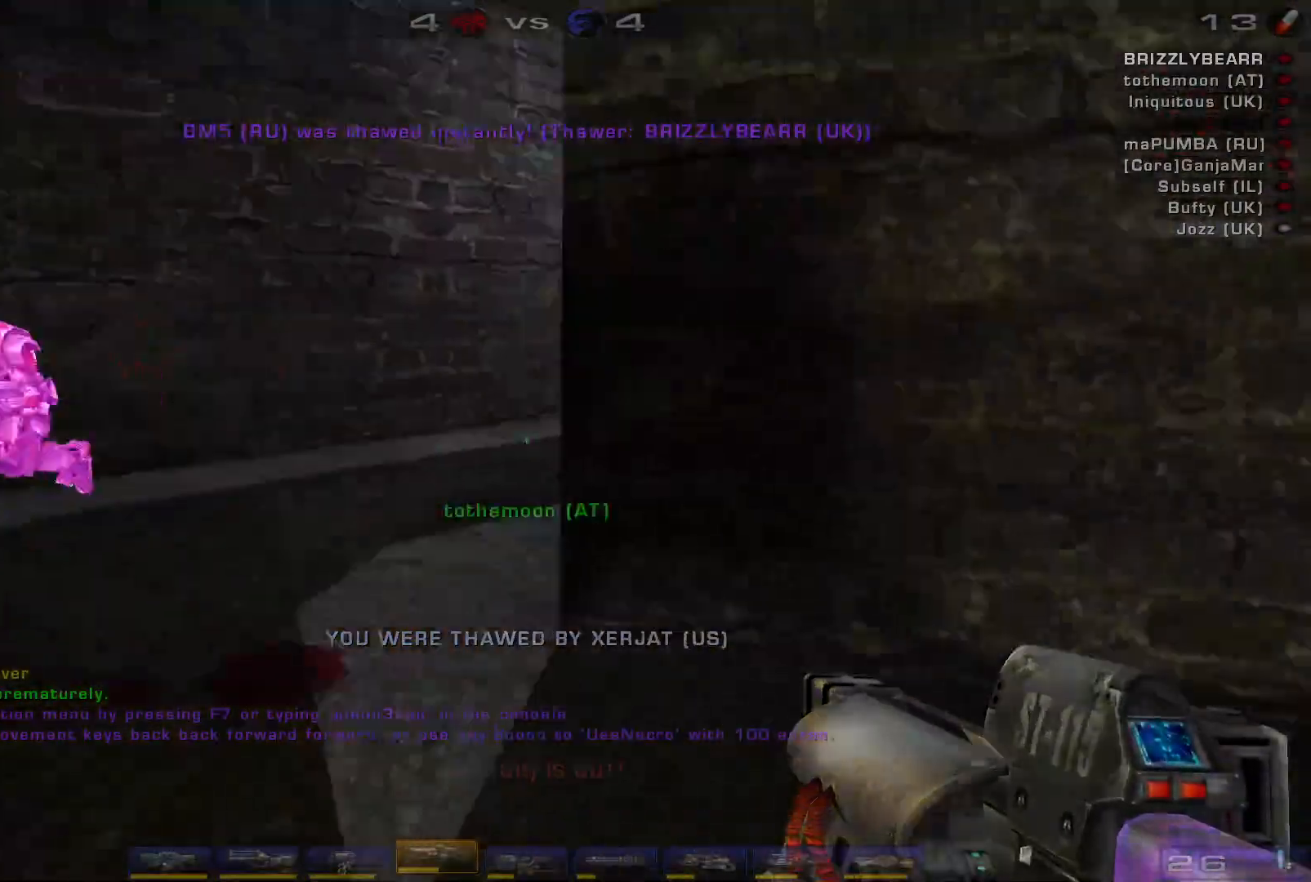
{"keys": ["w"], "mouse": ["left"], "events": [[333, "a", "up"], [433, "mouse_left", "down"]]}
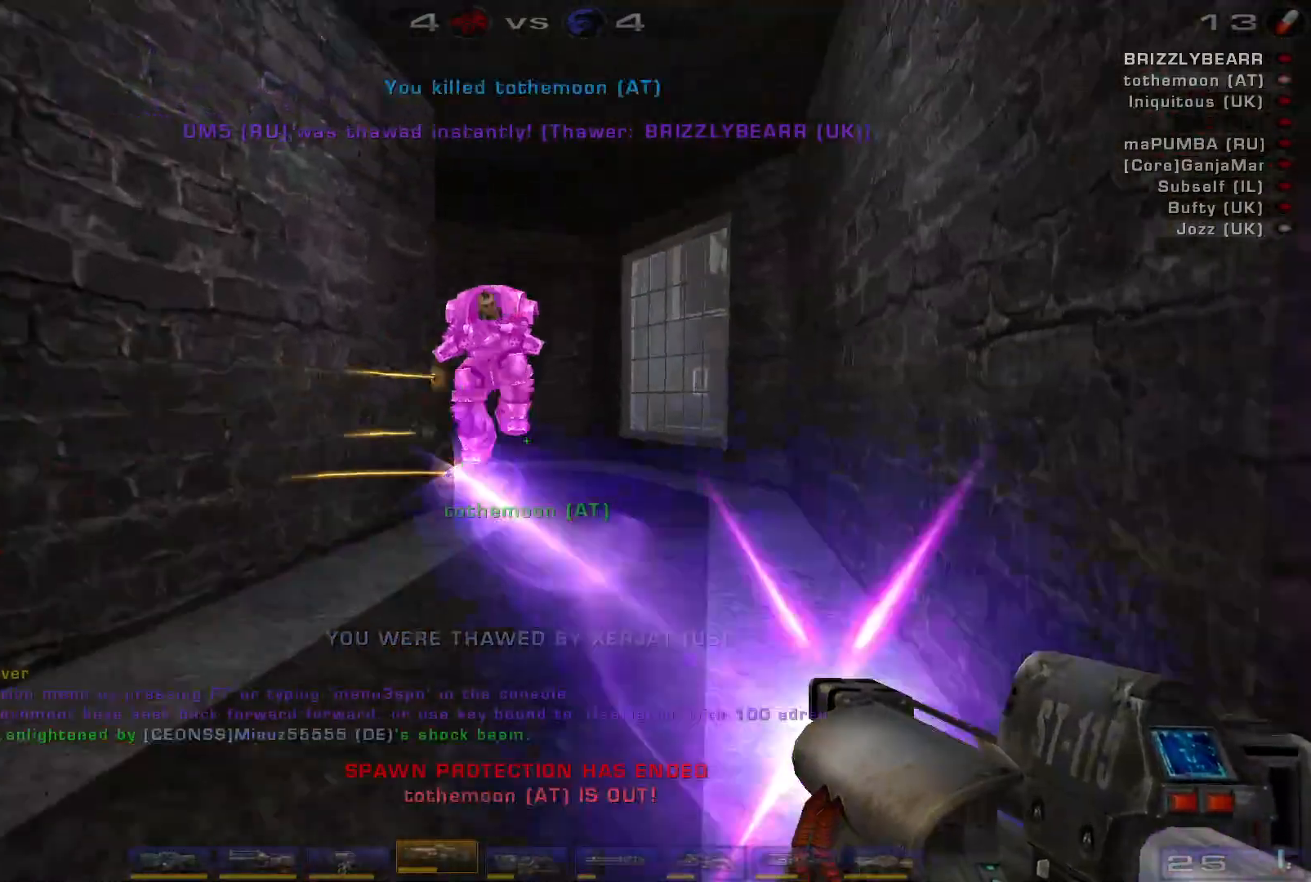
{"keys": ["w"], "mouse": [], "events": [[200, "mouse_left", "up"]]}
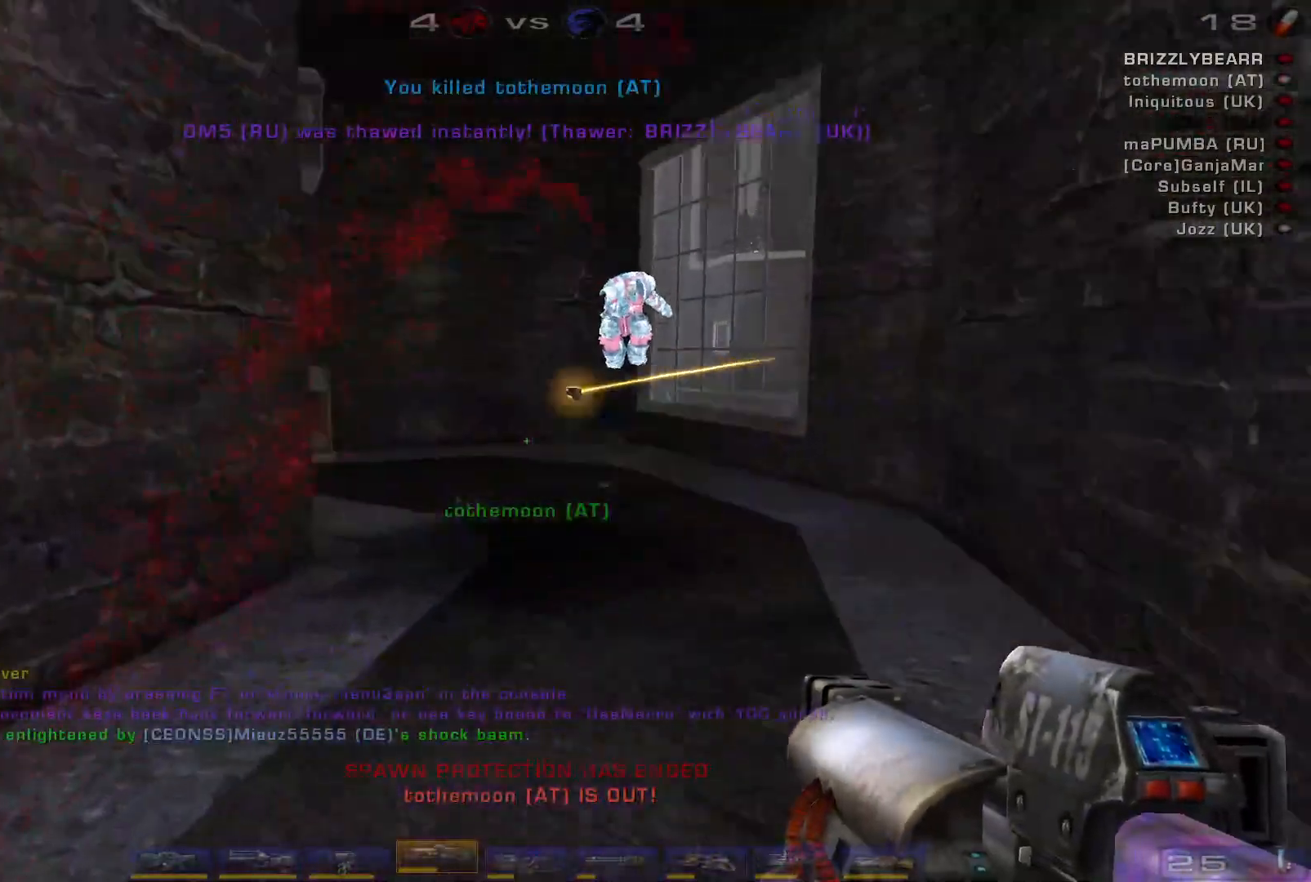
{"keys": ["w"], "mouse": [], "events": [[67, "d", "down"], [167, "d", "up"], [233, "d", "down"], [400, "d", "up"]]}
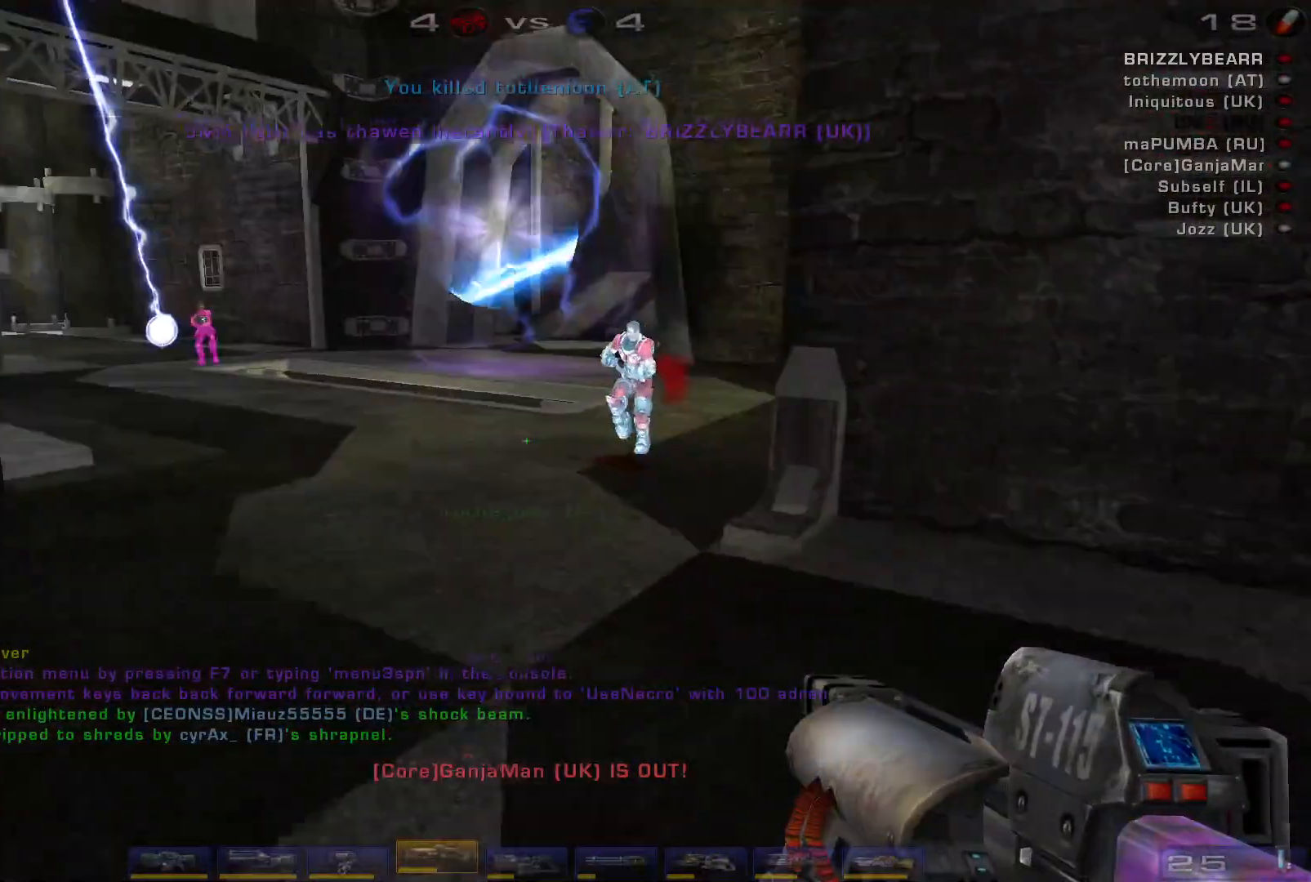
{"keys": ["w"], "mouse": [], "events": [[33, "shift", "down"], [167, "shift", "up"]]}
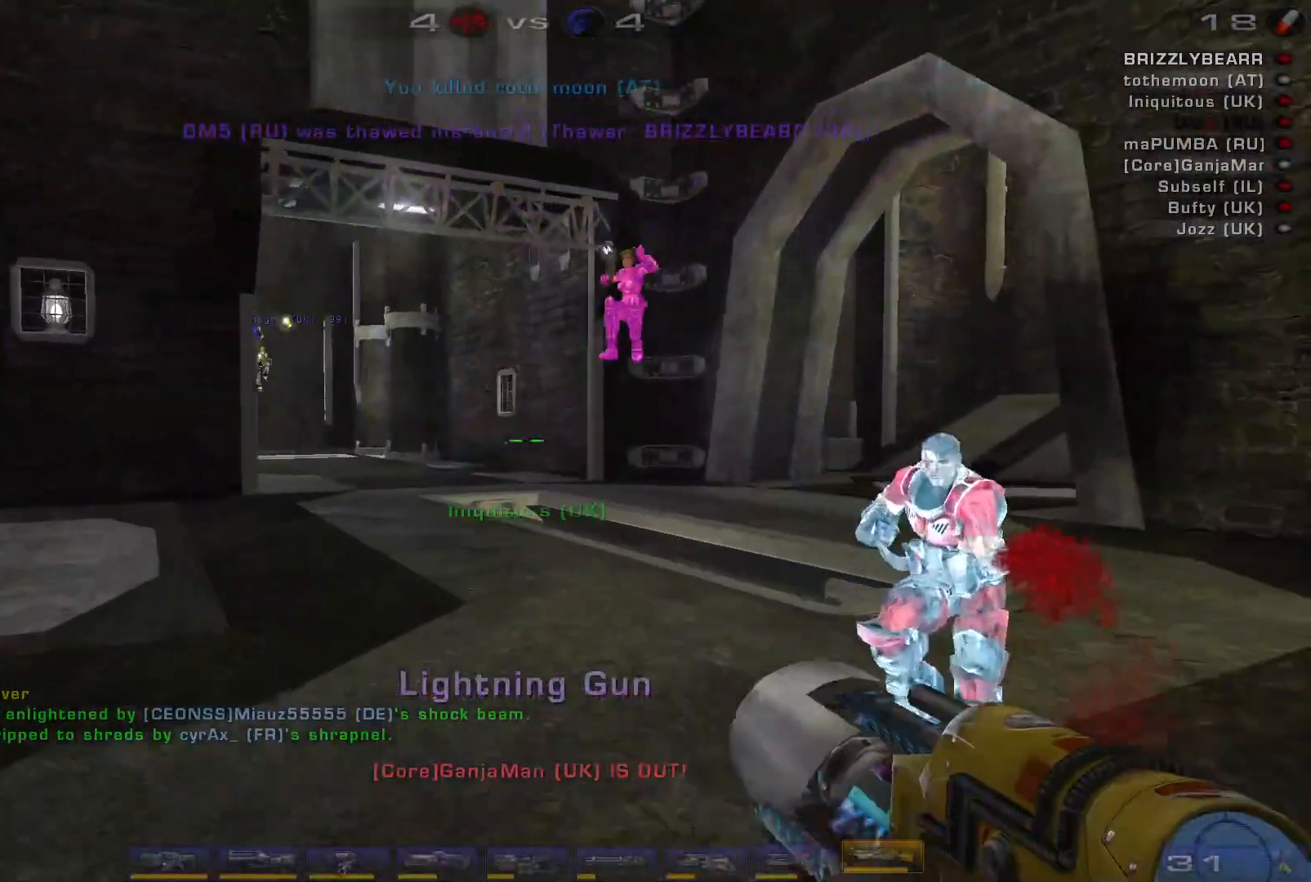
{"keys": ["a"], "mouse": [], "events": [[233, "mouse_left", "down"], [267, "a", "down"], [333, "e", "down"], [433, "e", "up"], [433, "w", "up"], [467, "mouse_left", "up"]]}
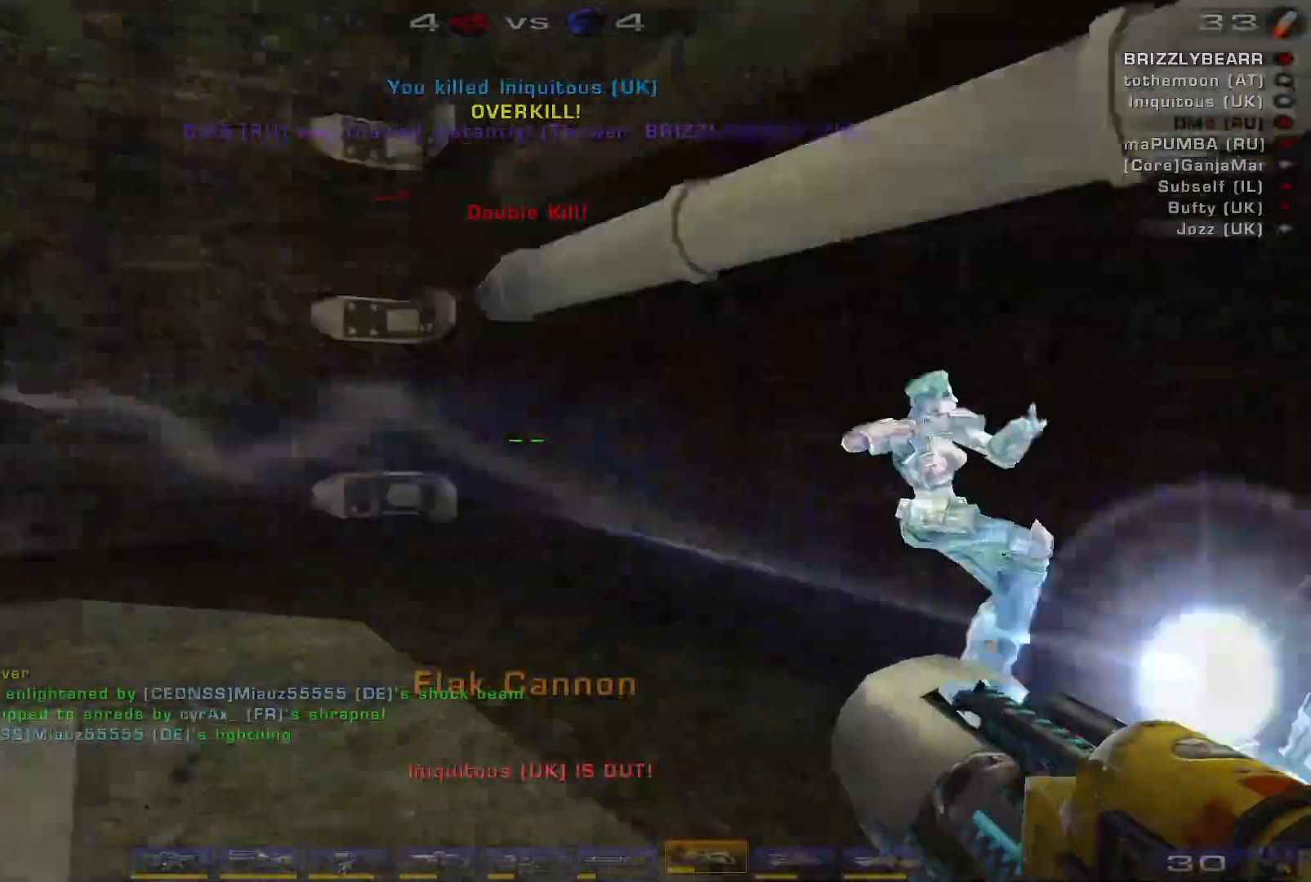
{"keys": ["a", "w"], "mouse": [], "events": [[200, "s", "down"], [233, "s", "up"], [400, "w", "down"]]}
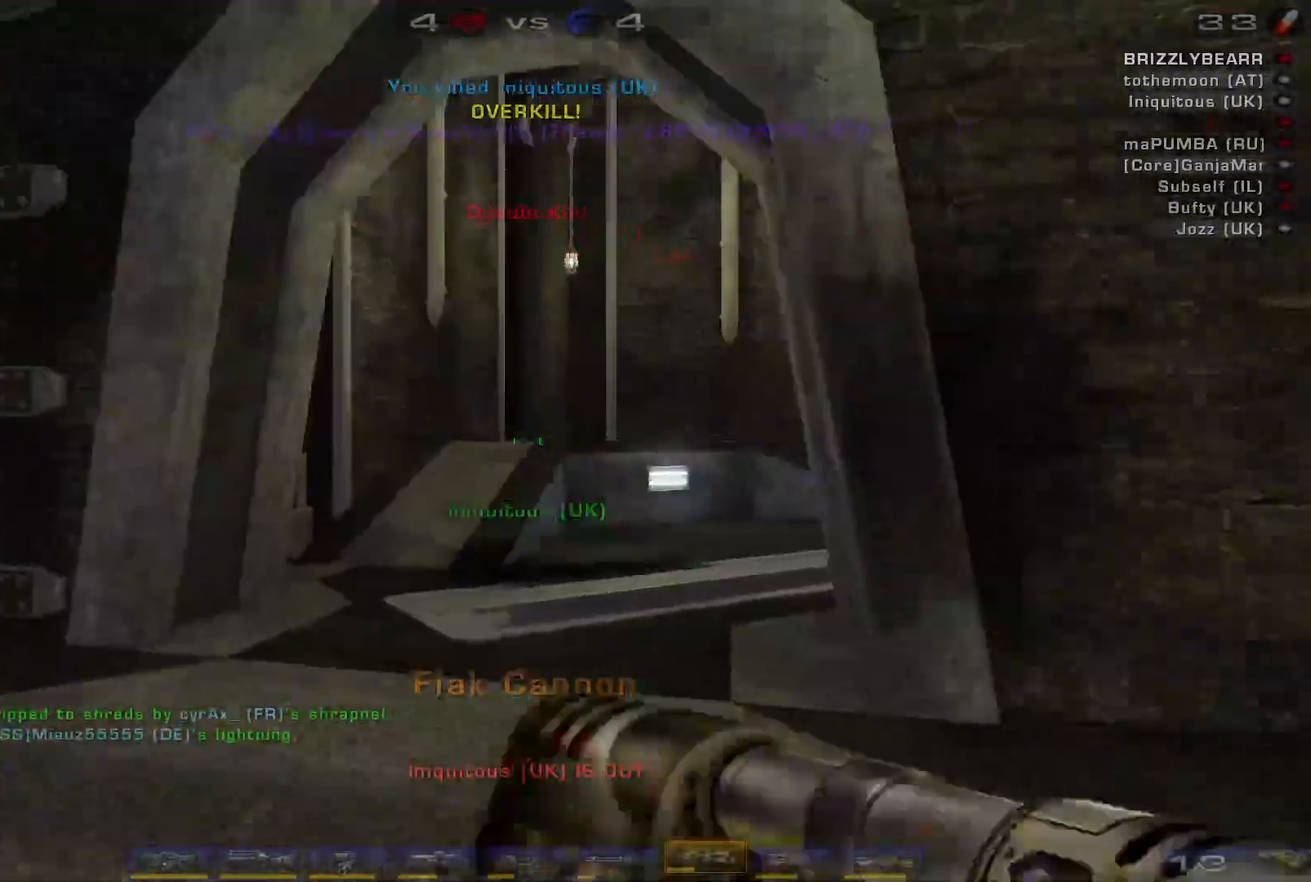
{"keys": ["d", "w"], "mouse": [], "events": [[67, "a", "up"], [267, "d", "down"], [367, "d", "up"], [433, "d", "down"]]}
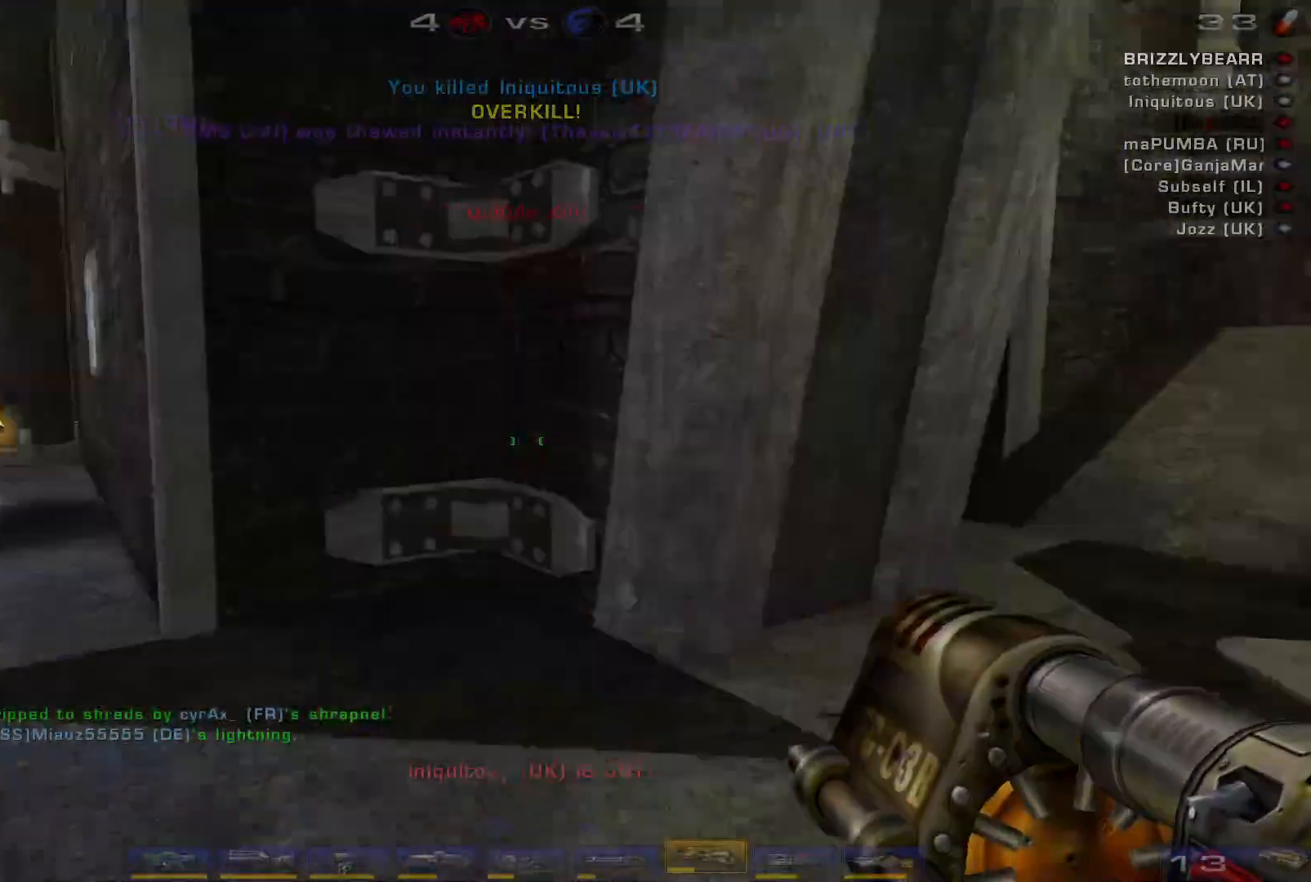
{"keys": ["a", "shift", "w"], "mouse": [], "events": [[167, "space", "down"], [300, "space", "up"], [333, "d", "up"], [367, "a", "down"], [500, "shift", "down"]]}
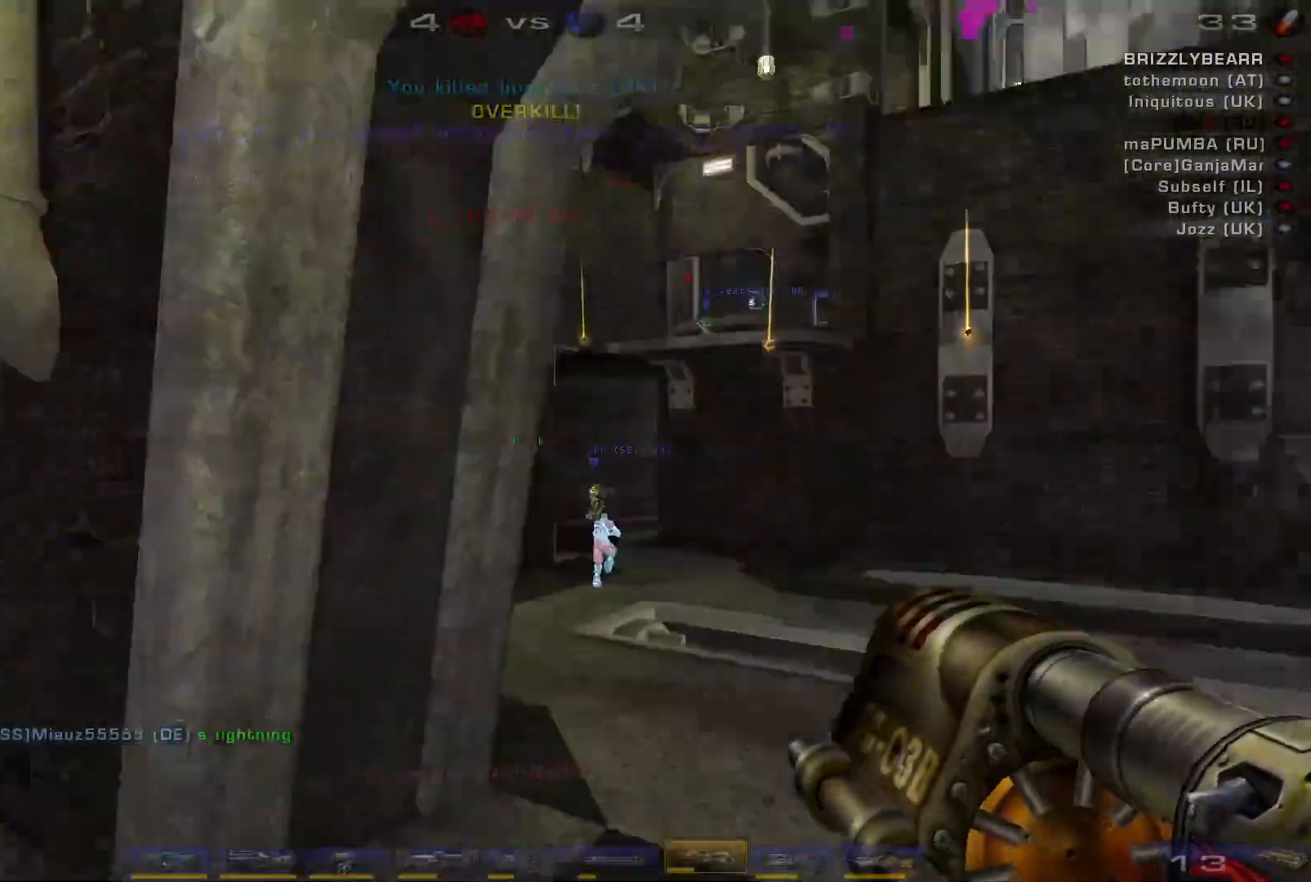
{"keys": ["d", "w"], "mouse": [], "events": [[67, "w", "up"], [167, "shift", "up"], [433, "d", "down"], [467, "a", "up"], [500, "w", "down"]]}
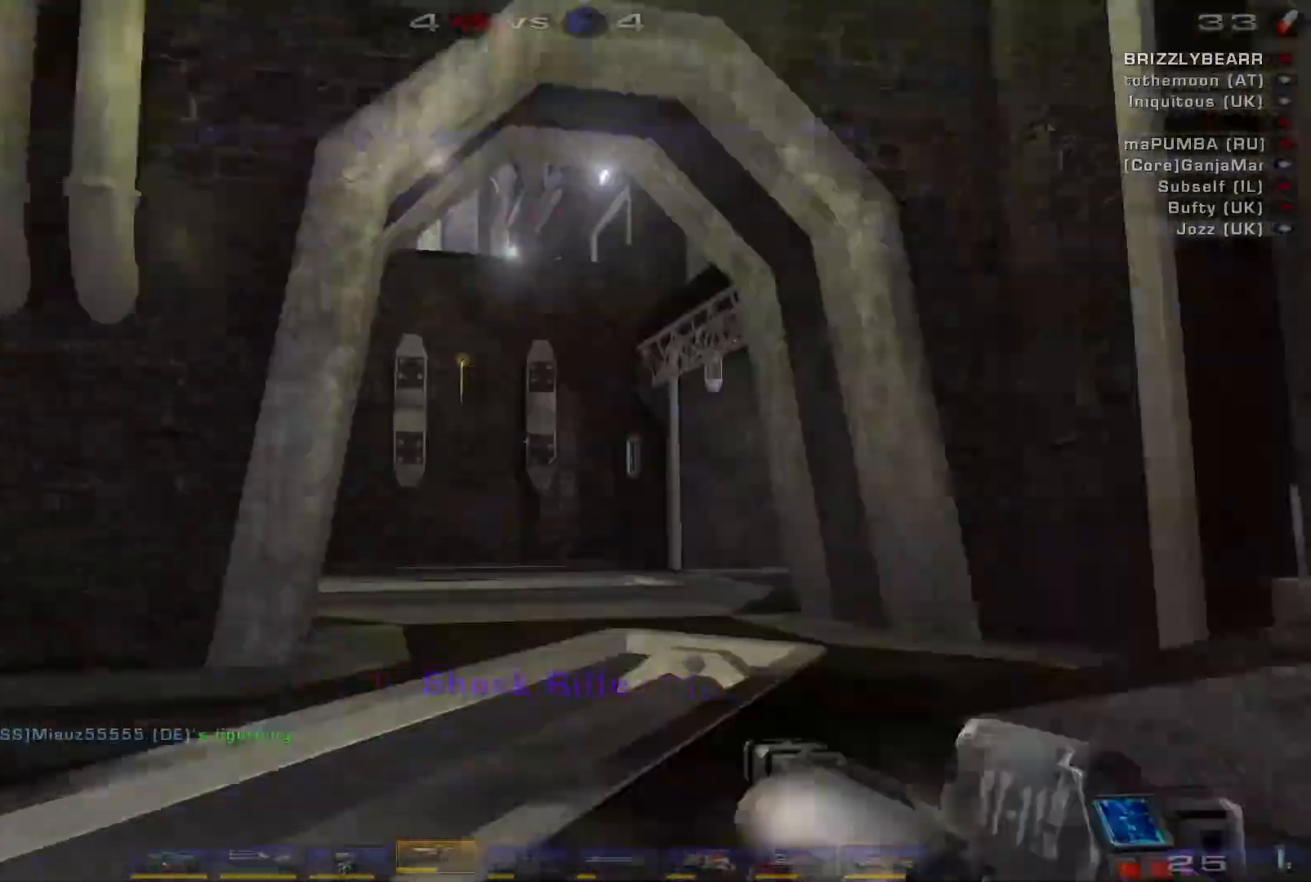
{"keys": ["w"], "mouse": [], "events": [[33, "d", "up"], [400, "a", "down"], [467, "a", "up"]]}
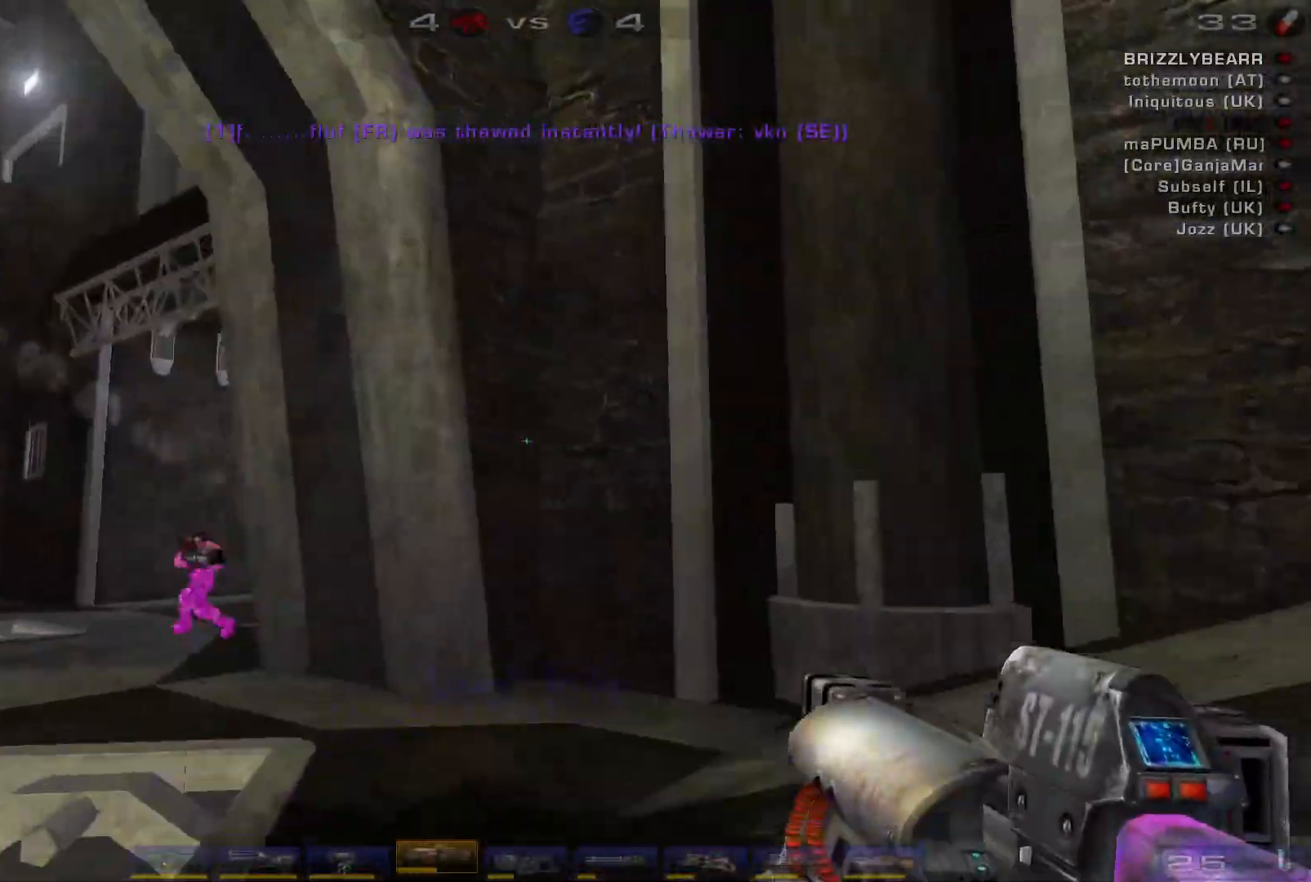
{"keys": ["d"], "mouse": ["left"], "events": [[33, "a", "down"], [267, "a", "up"], [300, "w", "up"], [333, "d", "down"], [400, "mouse_left", "down"]]}
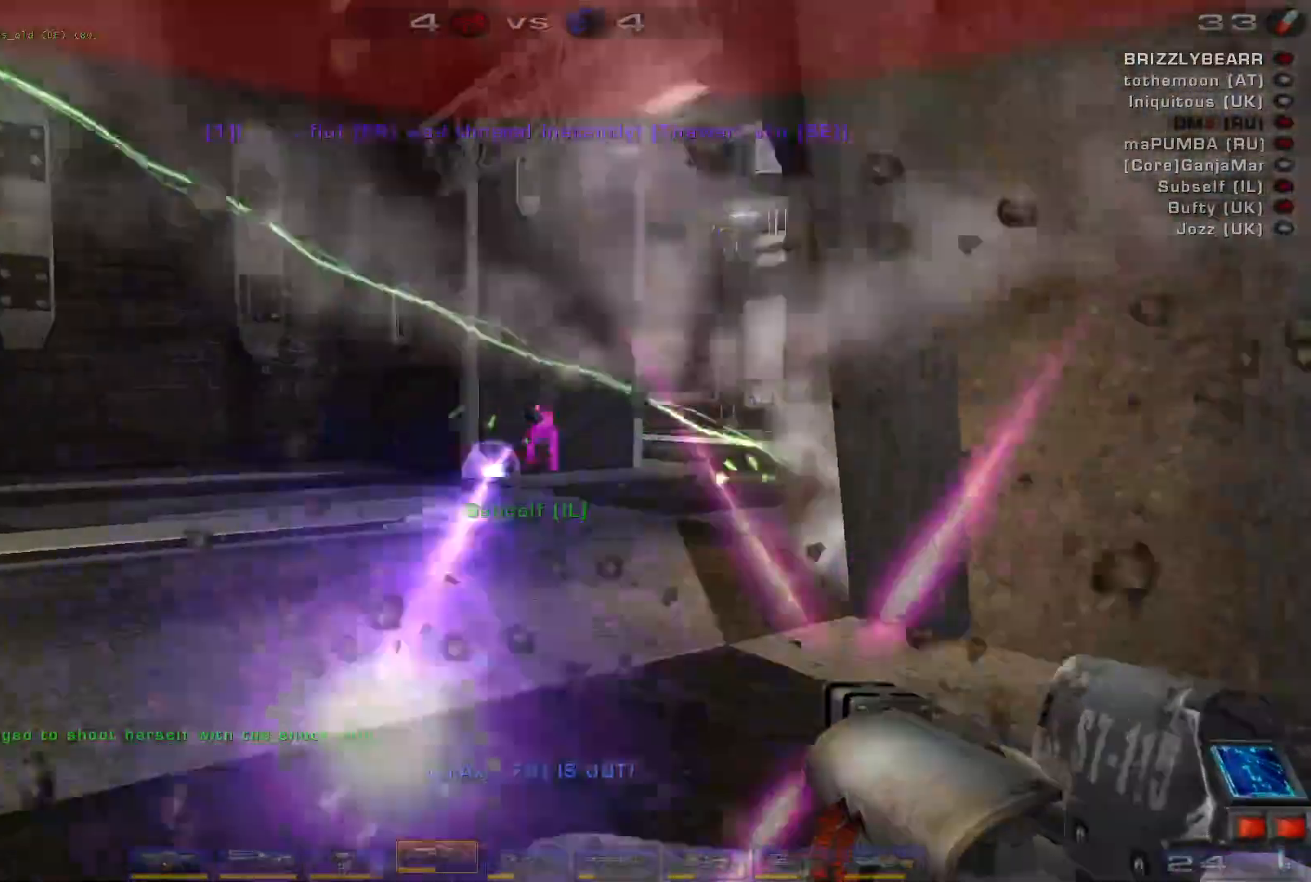
{"keys": ["s"], "mouse": ["right"], "events": [[67, "mouse_left", "up"], [133, "s", "down"], [167, "a", "down"], [200, "d", "up"], [433, "mouse_right", "down"], [467, "a", "up"]]}
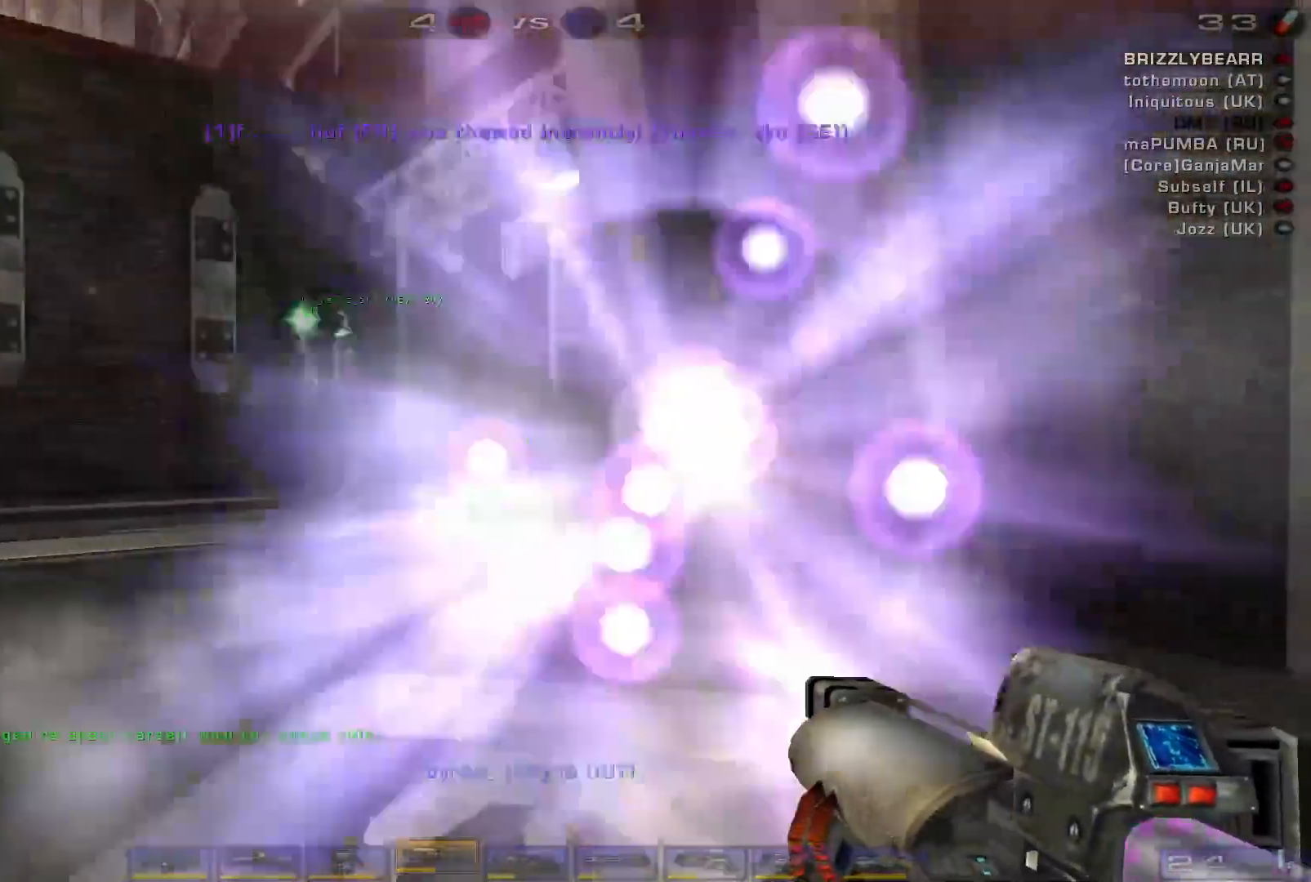
{"keys": ["s"], "mouse": [], "events": [[167, "mouse_right", "up"]]}
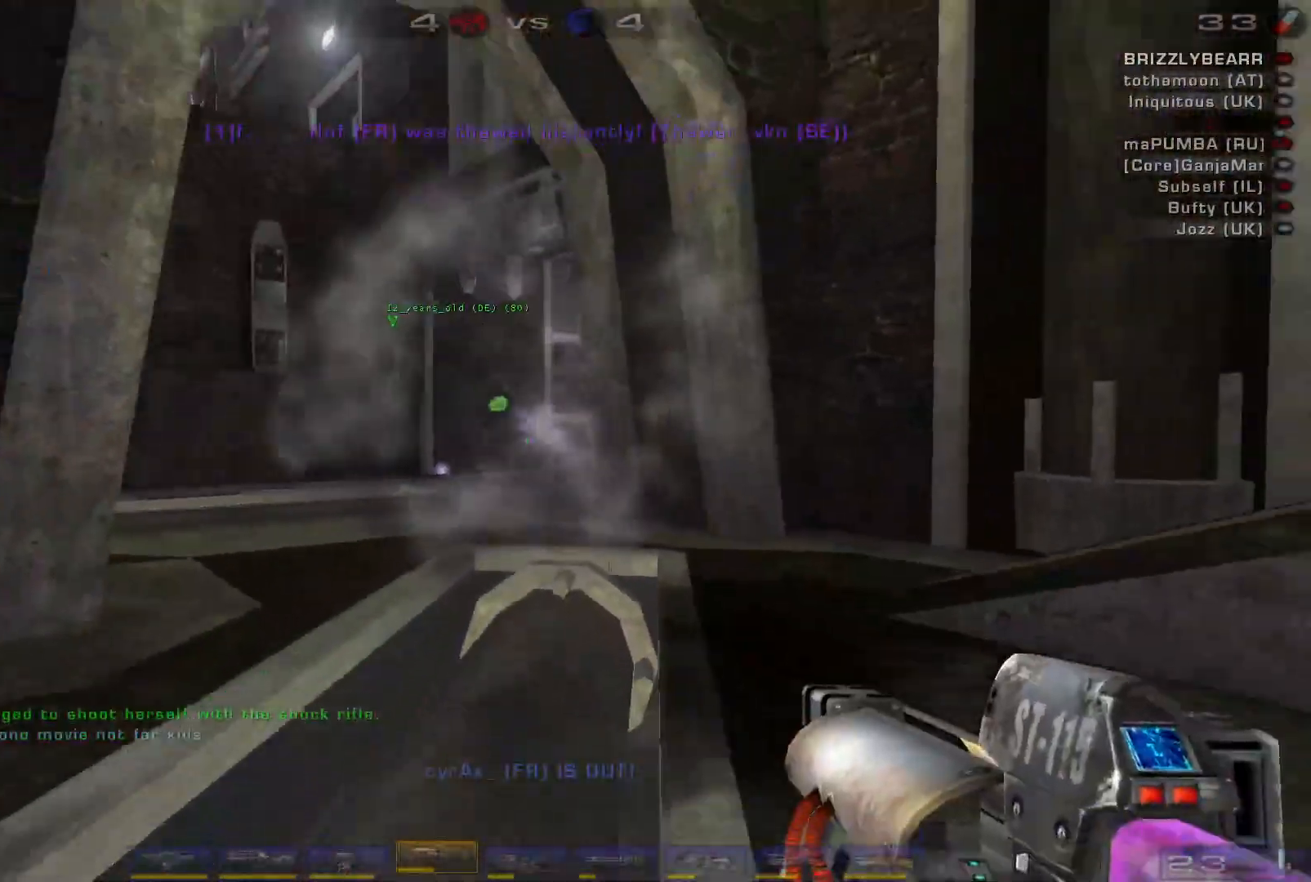
{"keys": ["a"], "mouse": [], "events": [[167, "a", "down"], [167, "shift", "down"], [300, "s", "up"], [333, "shift", "up"]]}
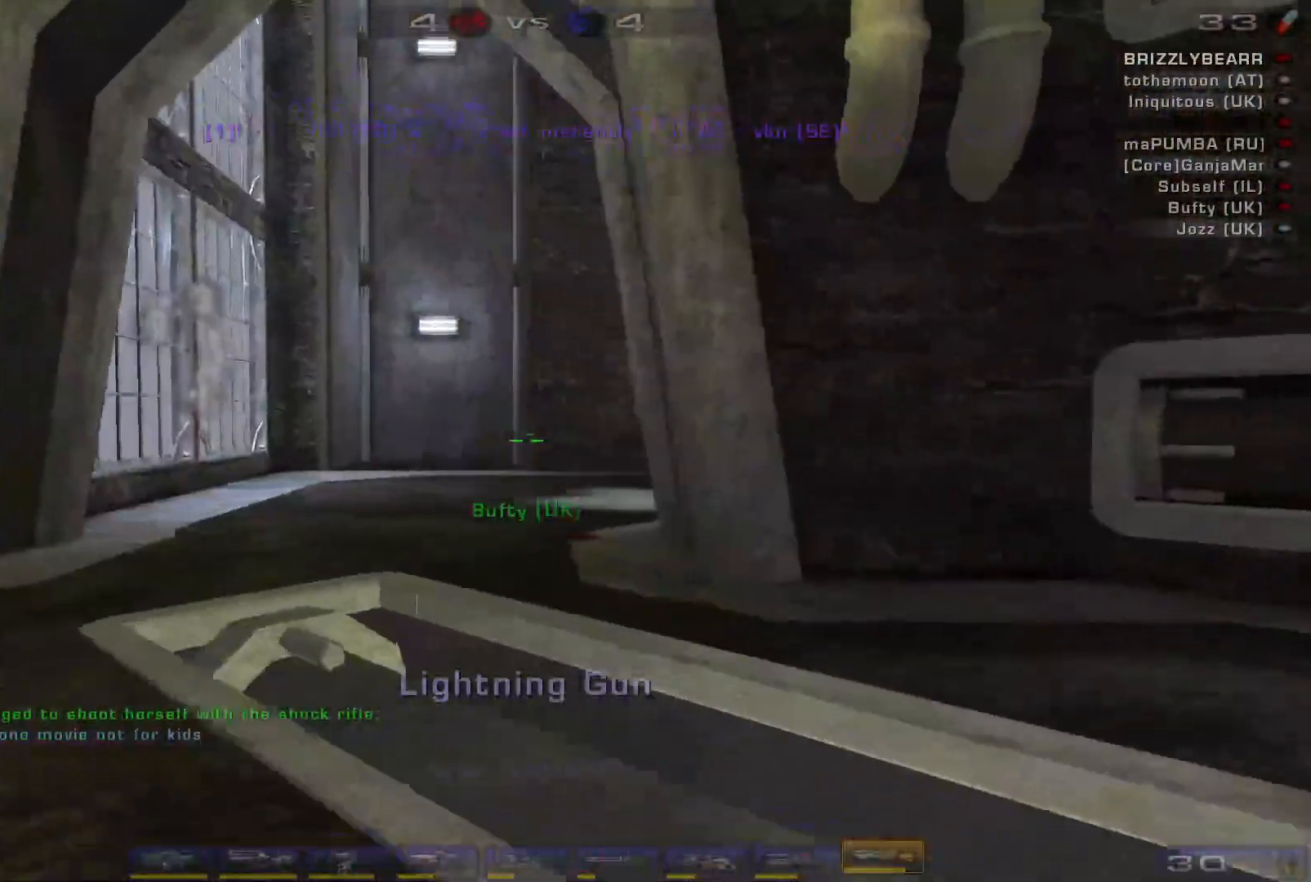
{"keys": ["w"], "mouse": [], "events": [[67, "d", "down"], [100, "a", "up"], [233, "w", "down"], [400, "d", "up"]]}
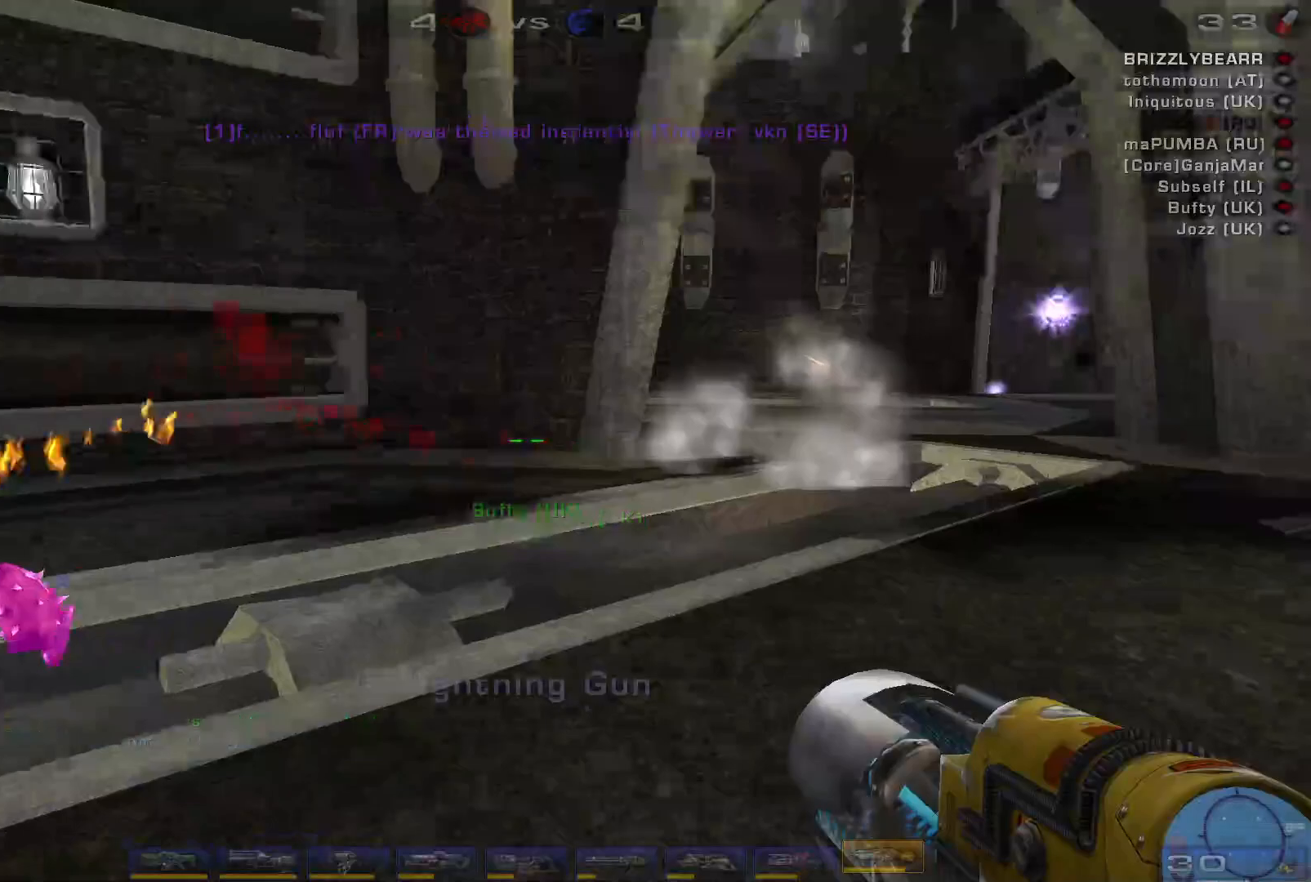
{"keys": ["a", "space"], "mouse": [], "events": [[67, "a", "down"], [100, "mouse_left", "down"], [233, "e", "down"], [300, "mouse_left", "up"], [333, "e", "up"], [333, "w", "up"], [433, "space", "down"]]}
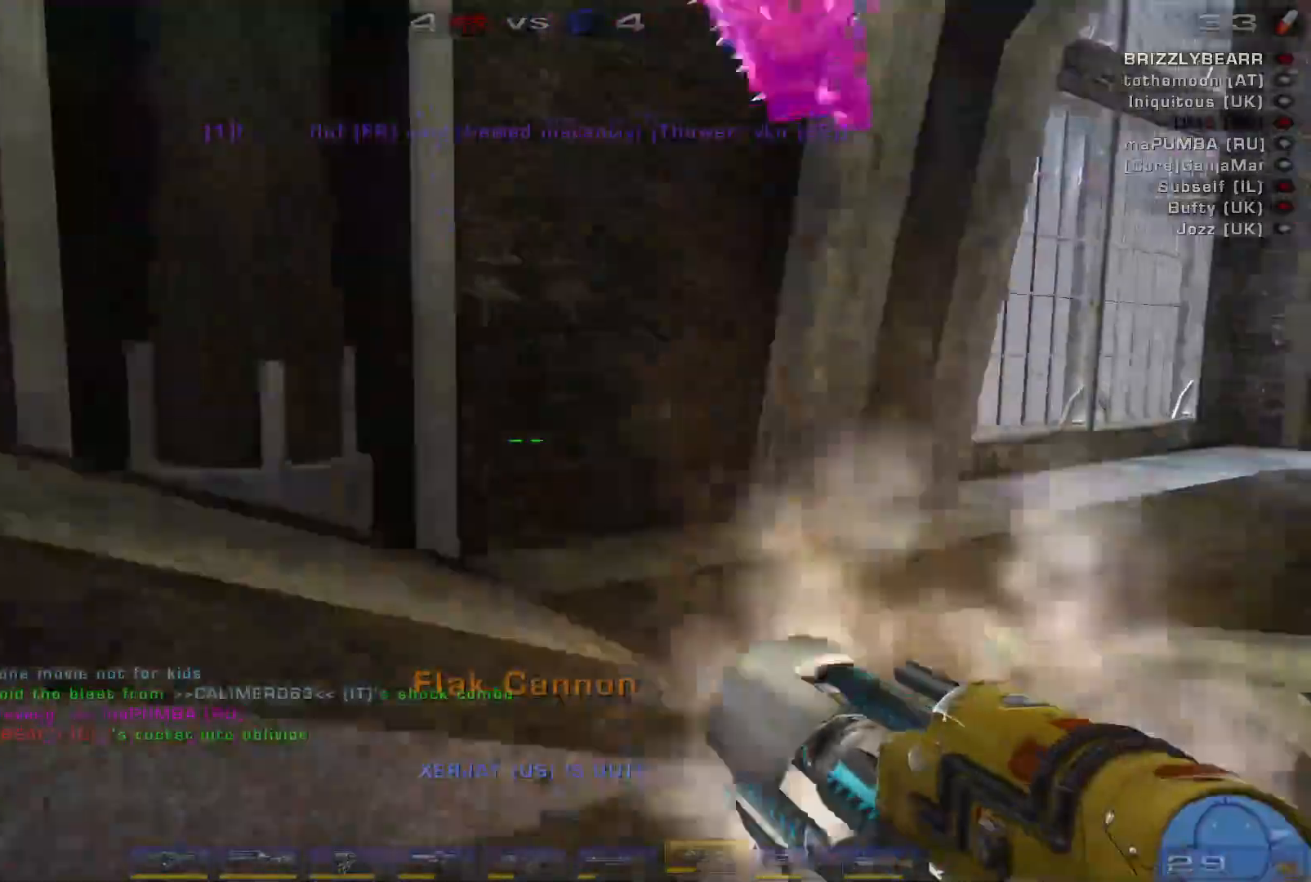
{"keys": ["d", "s"], "mouse": ["right"], "events": [[33, "a", "up"], [33, "d", "down"], [33, "s", "down"], [133, "space", "up"], [200, "space", "down"], [367, "space", "up"], [433, "mouse_right", "down"]]}
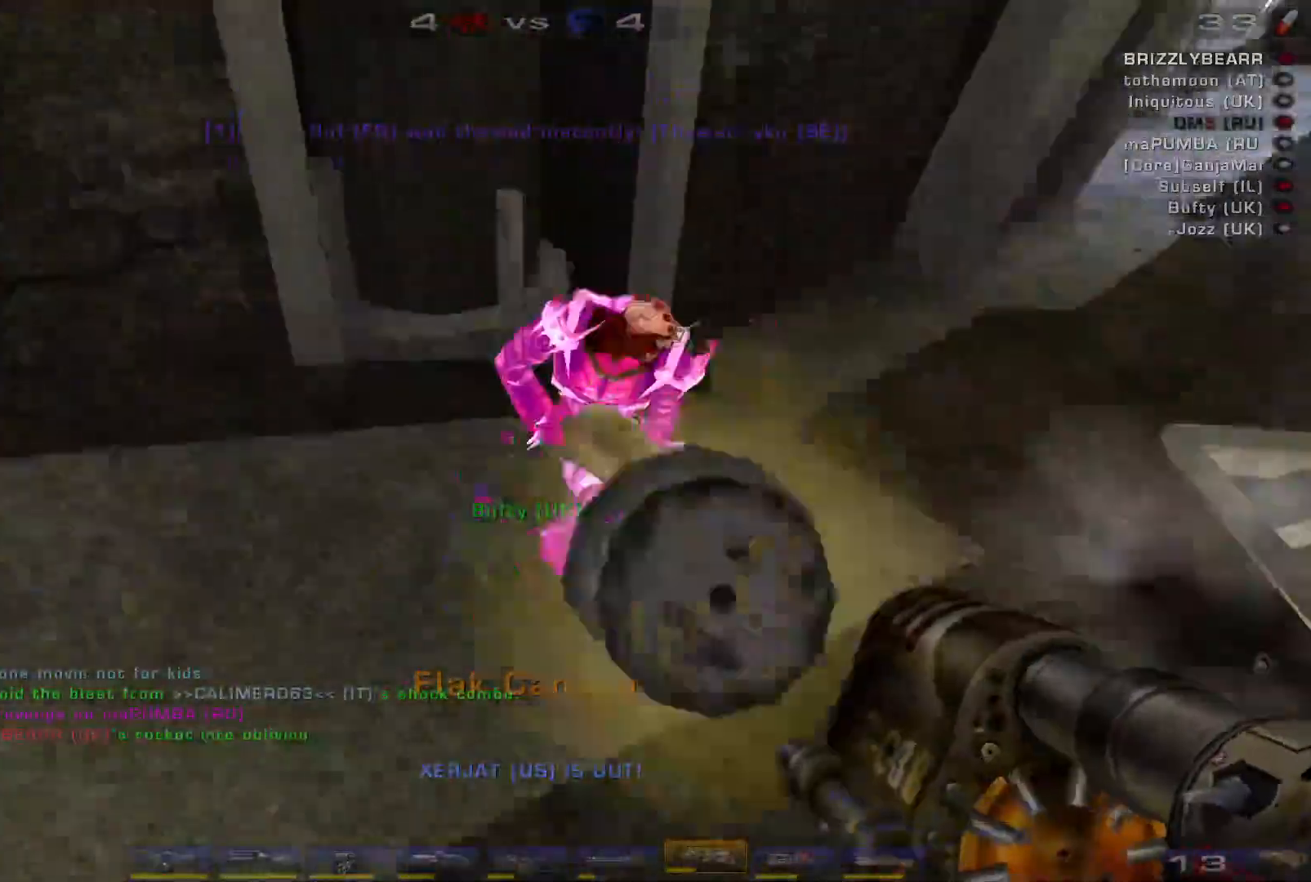
{"keys": [], "mouse": [], "events": [[167, "s", "up"], [300, "mouse_right", "up"], [500, "d", "up"]]}
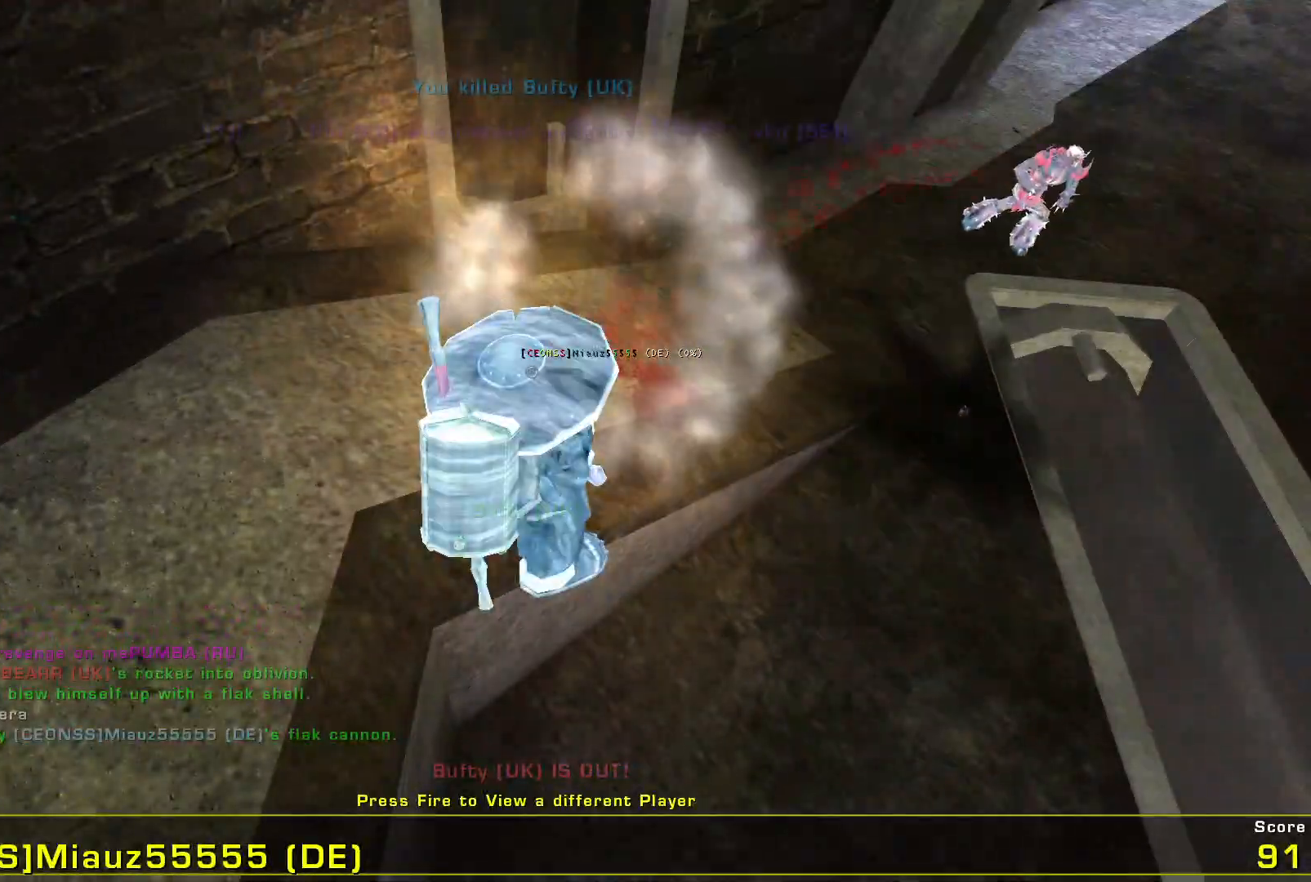
{"keys": [], "mouse": [], "events": []}
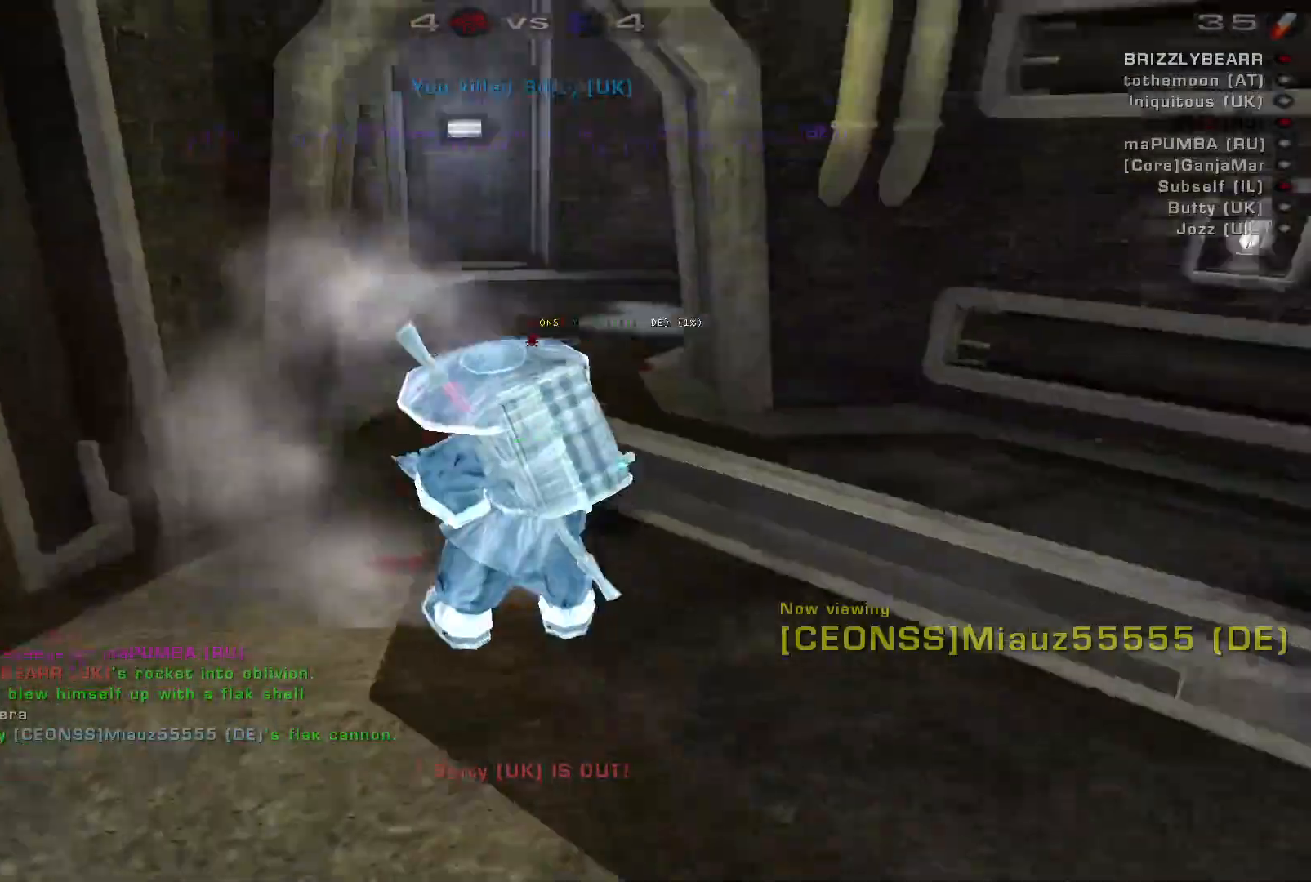
{"keys": [], "mouse": [], "events": [[233, "mouse_left", "down"], [367, "mouse_left", "up"]]}
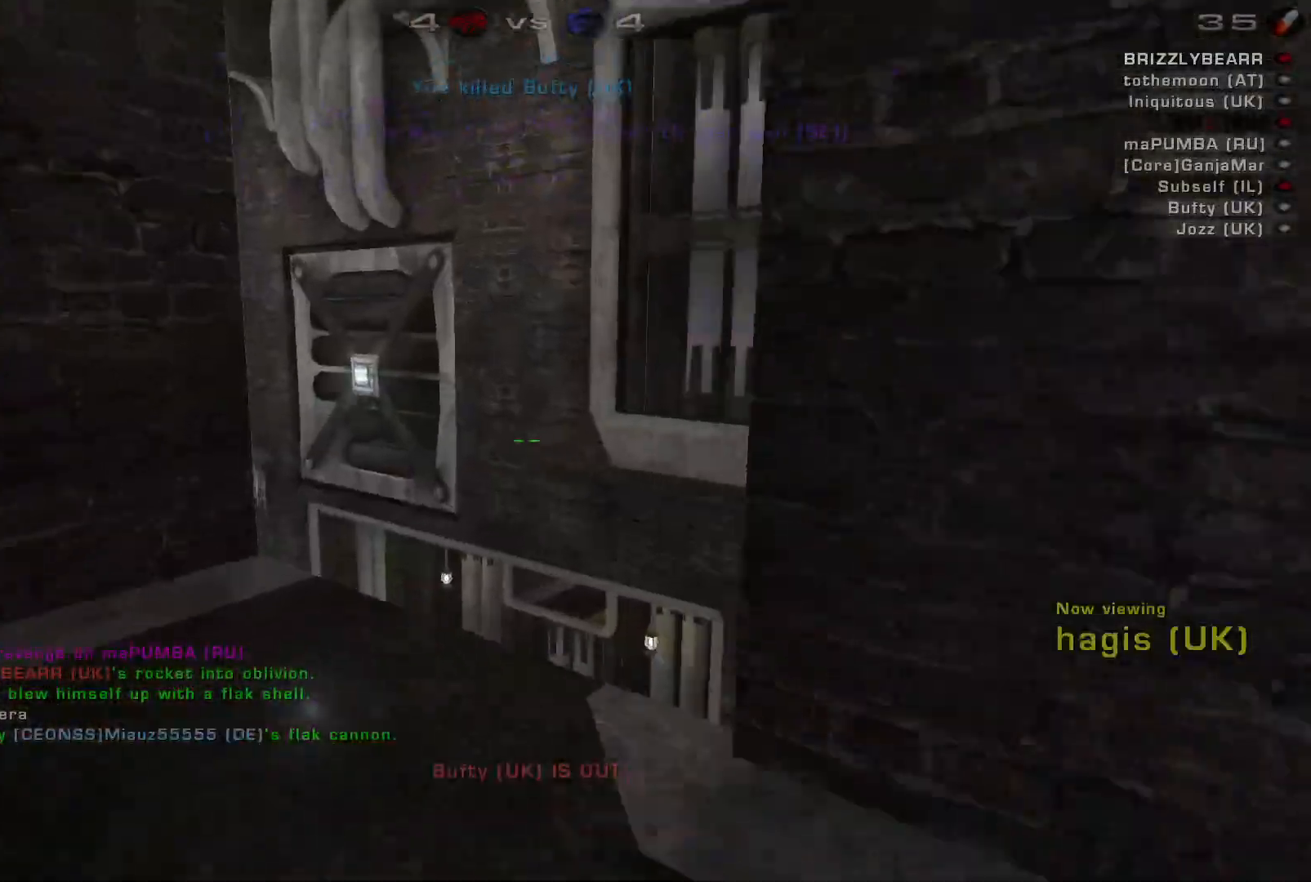
{"keys": [], "mouse": [], "events": []}
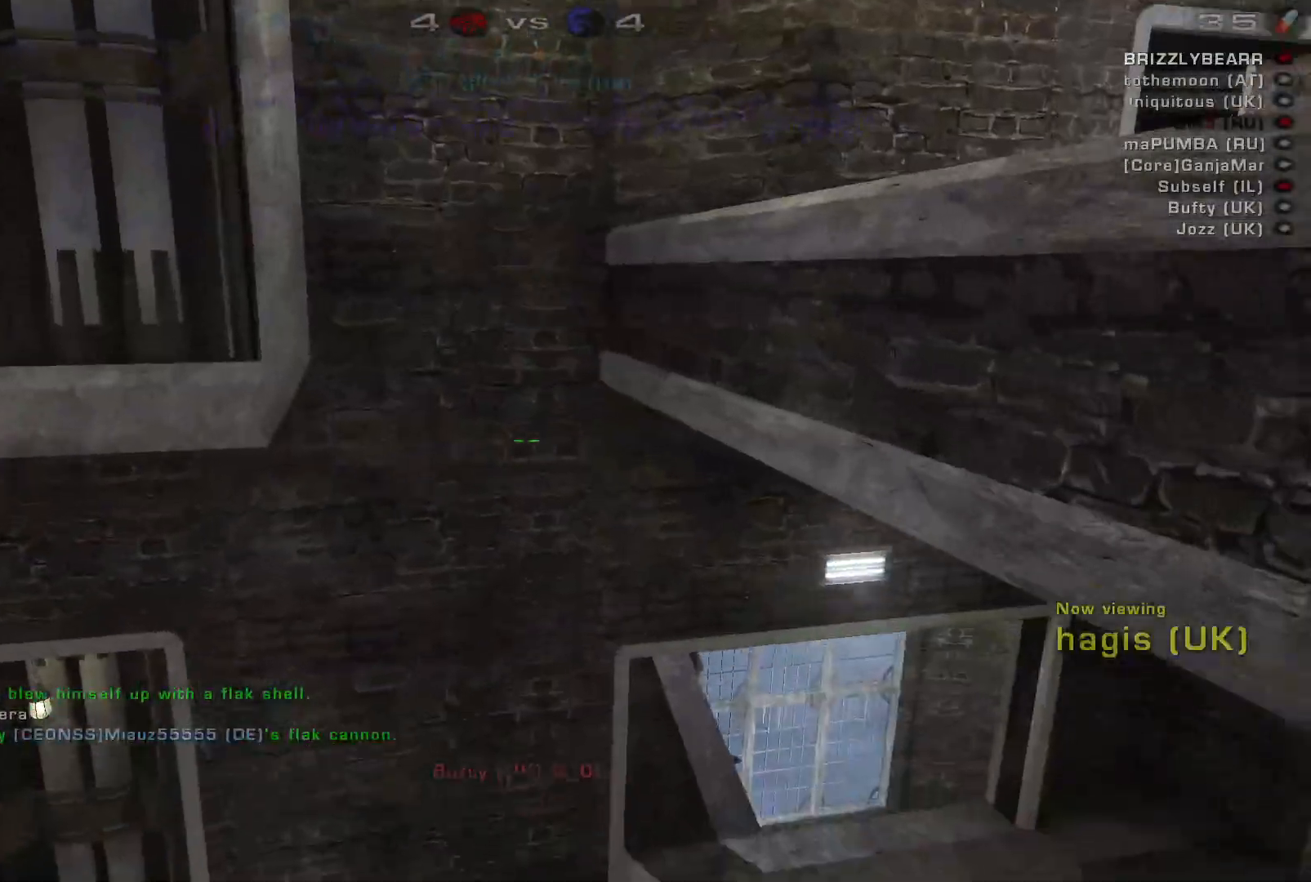
{"keys": [], "mouse": [], "events": []}
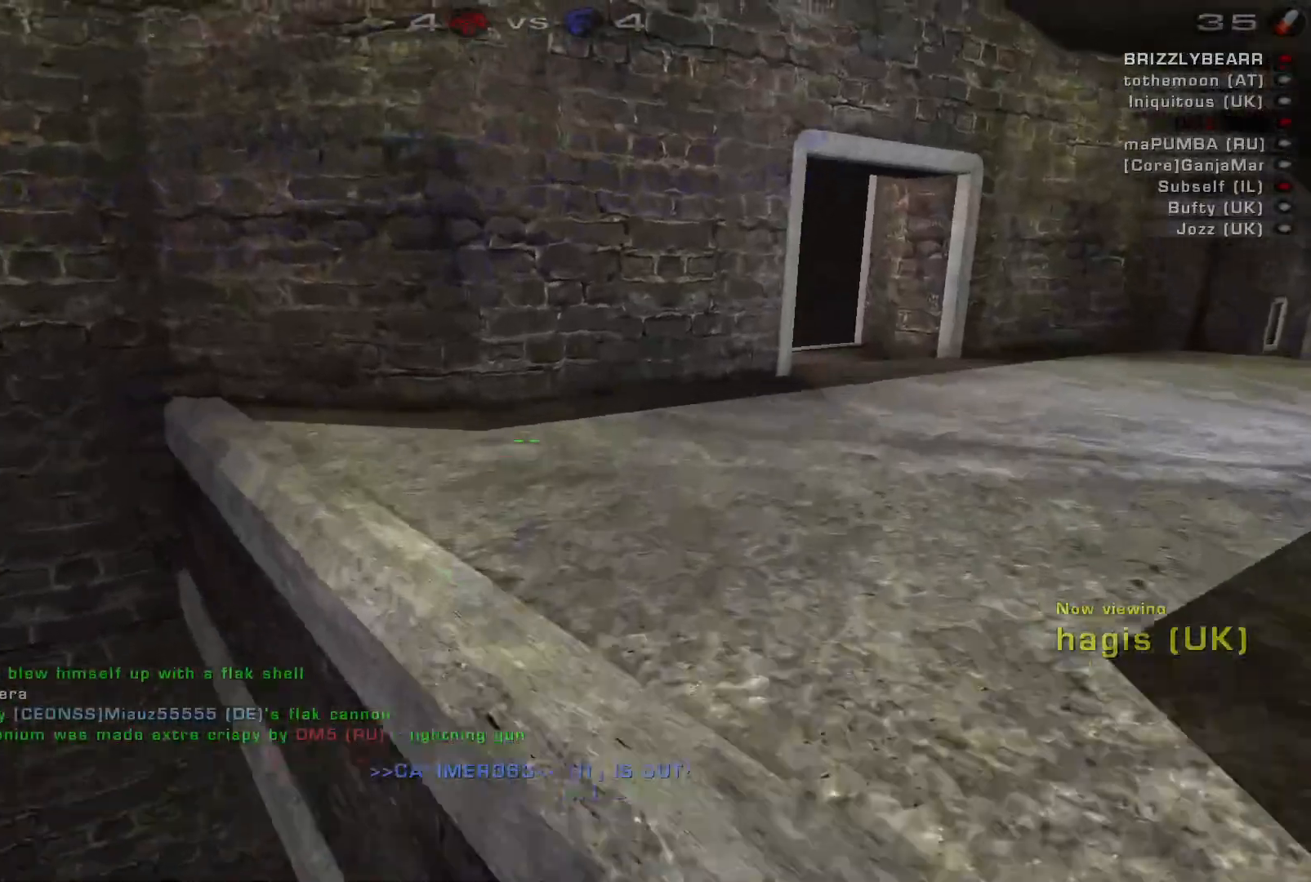
{"keys": [], "mouse": [], "events": []}